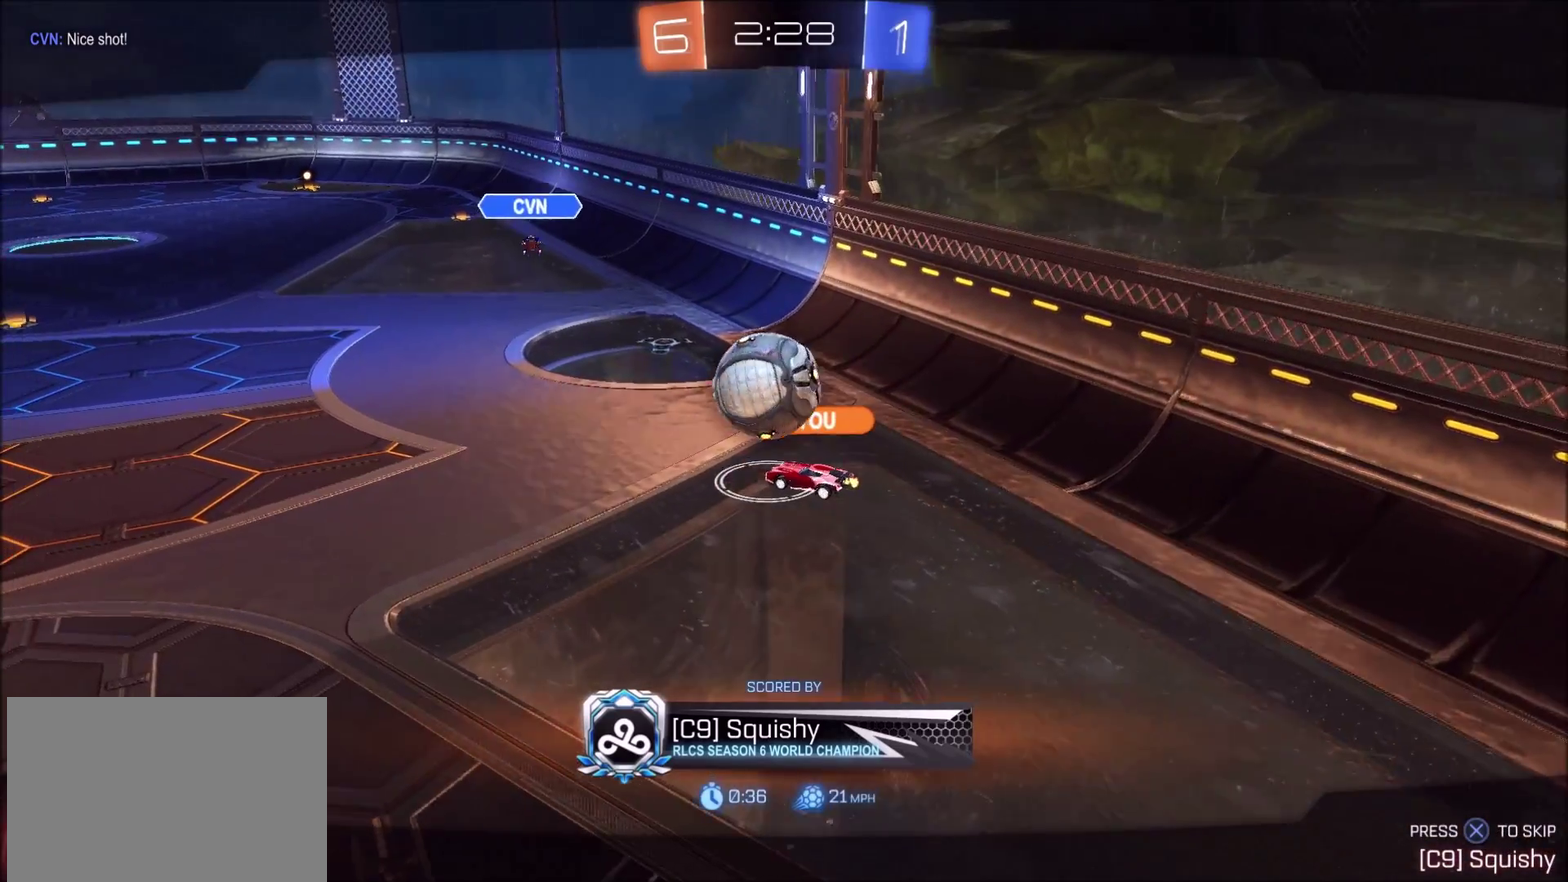
Gameplay with a controller (PlayStation layout); each line is a JSON object with the inputs held at the frame after it. "events" lists button and stick changes between this image and that frame as [ms after this image, input, new state], when the widget could be followed in between. Not read: L1 R1.
{"buttons": [], "left_stick": "center", "right_stick": "center", "events": [[183, "CROSS", "down"], [233, "CROSS", "up"]]}
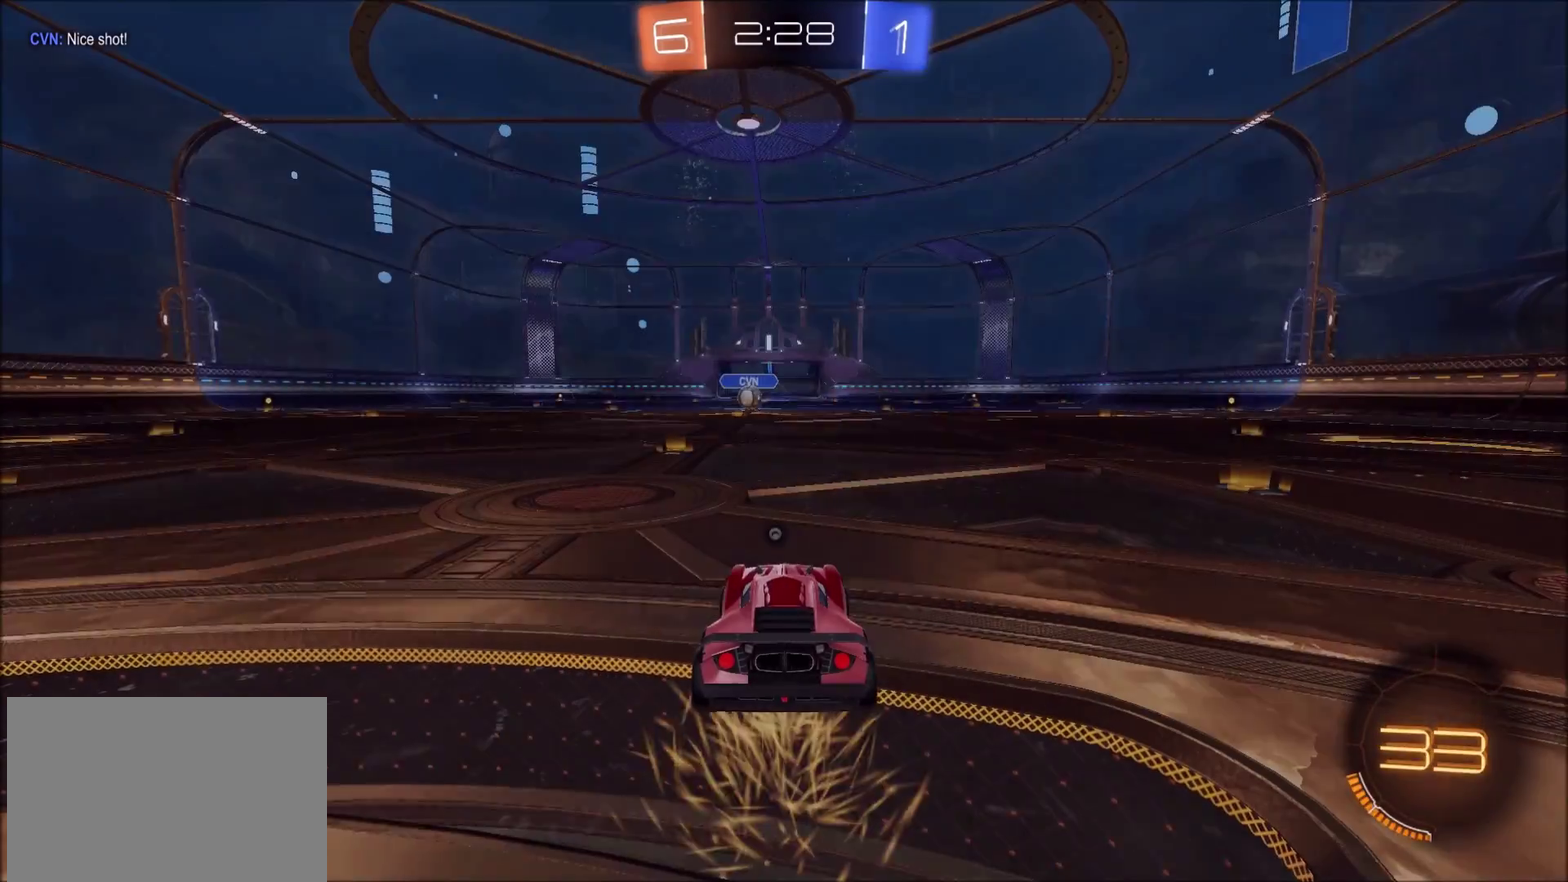
{"buttons": [], "left_stick": "center", "right_stick": "center", "events": []}
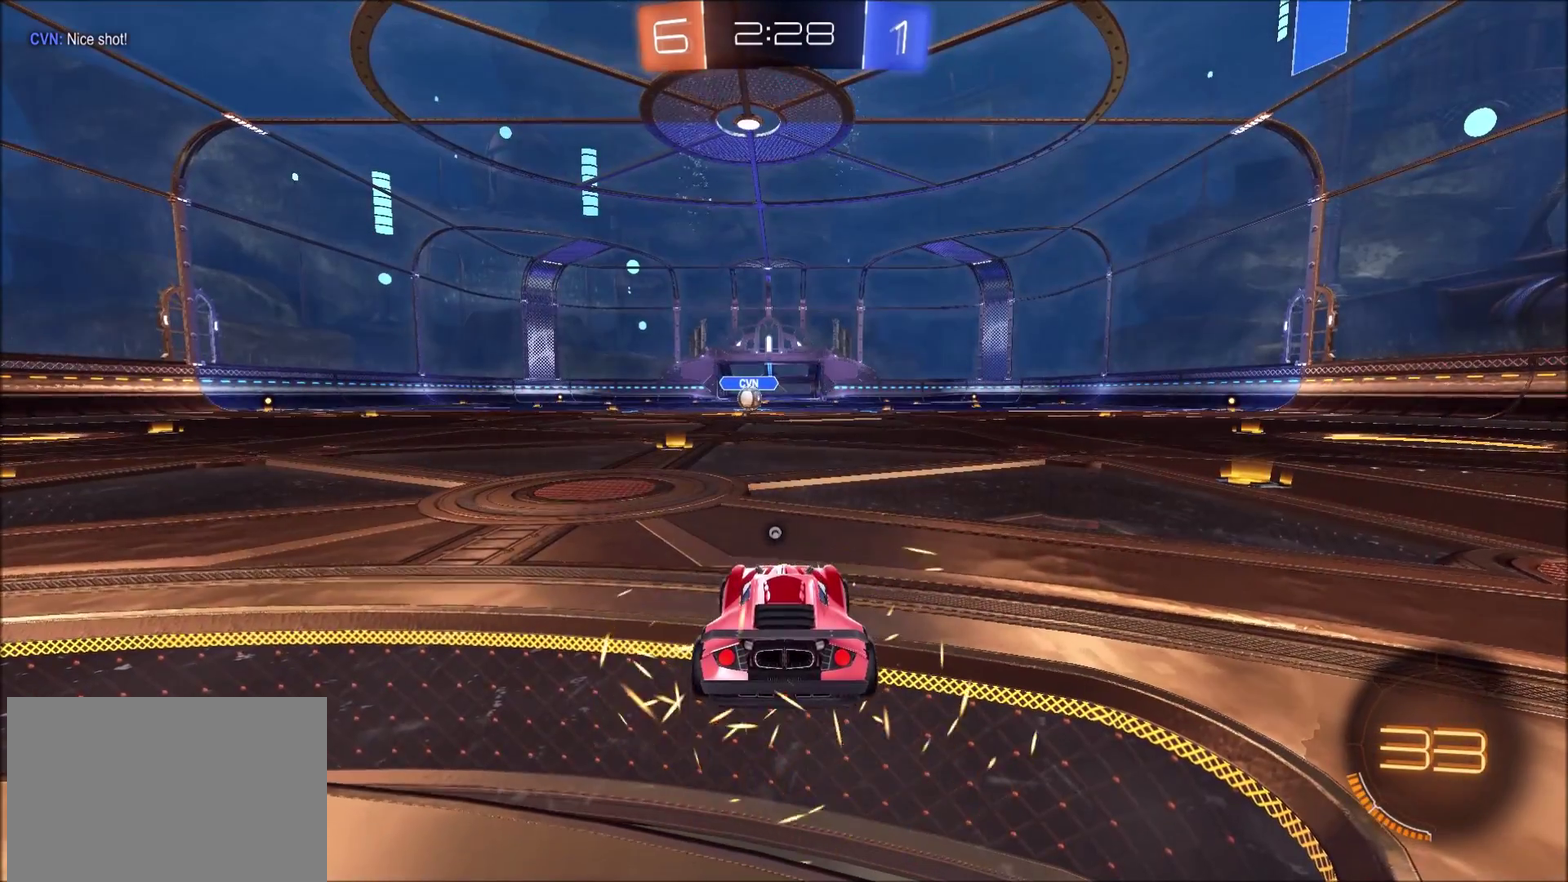
{"buttons": [], "left_stick": "center", "right_stick": "center", "events": []}
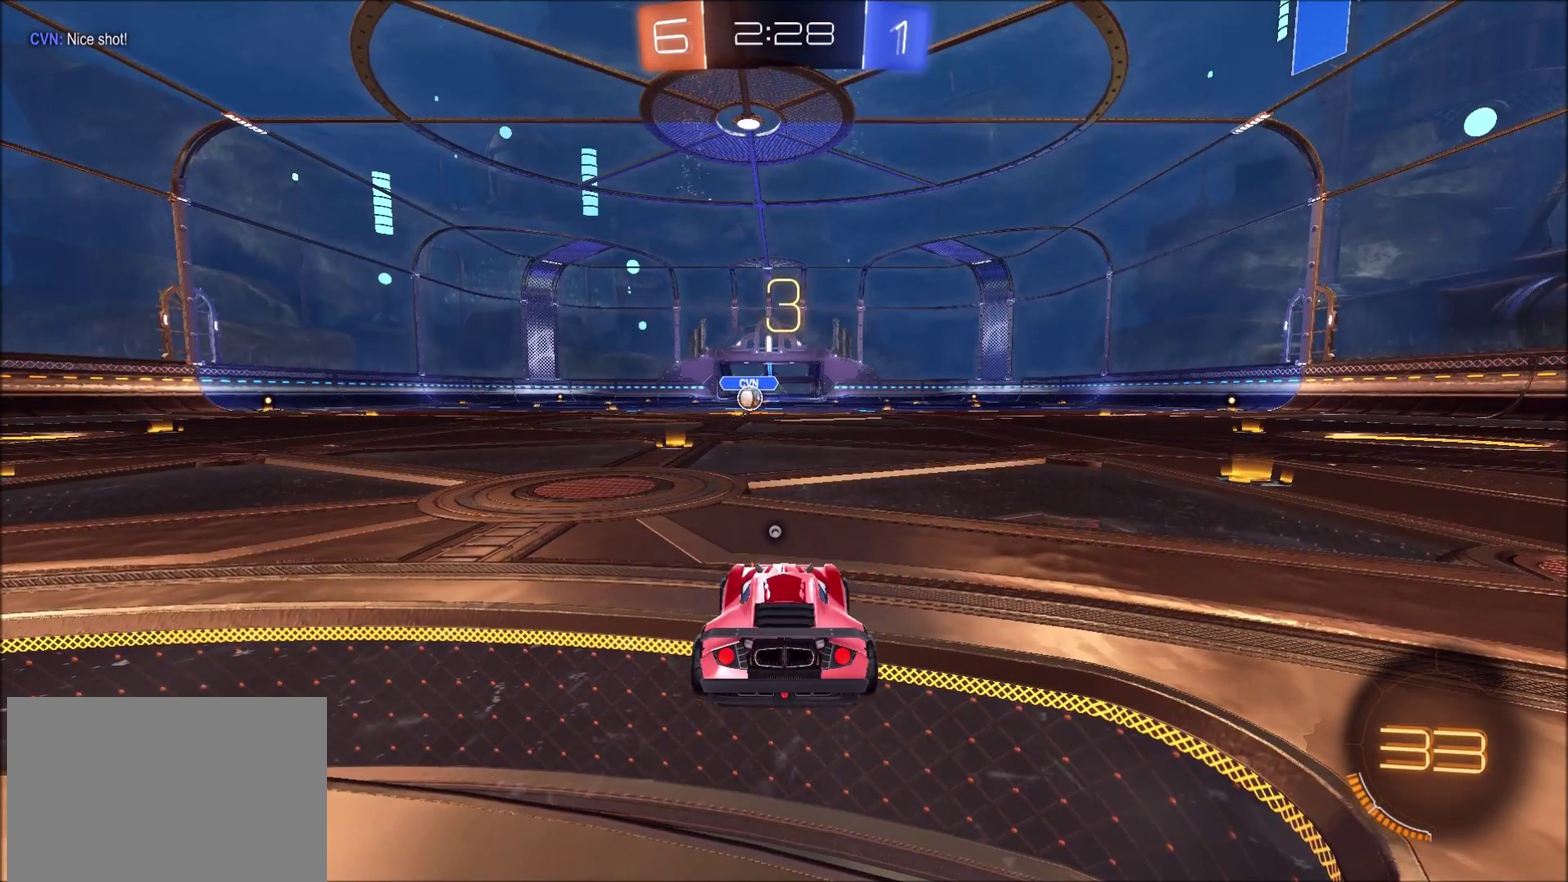
{"buttons": ["CIRCLE"], "left_stick": "center", "right_stick": "center", "events": [[417, "CIRCLE", "down"]]}
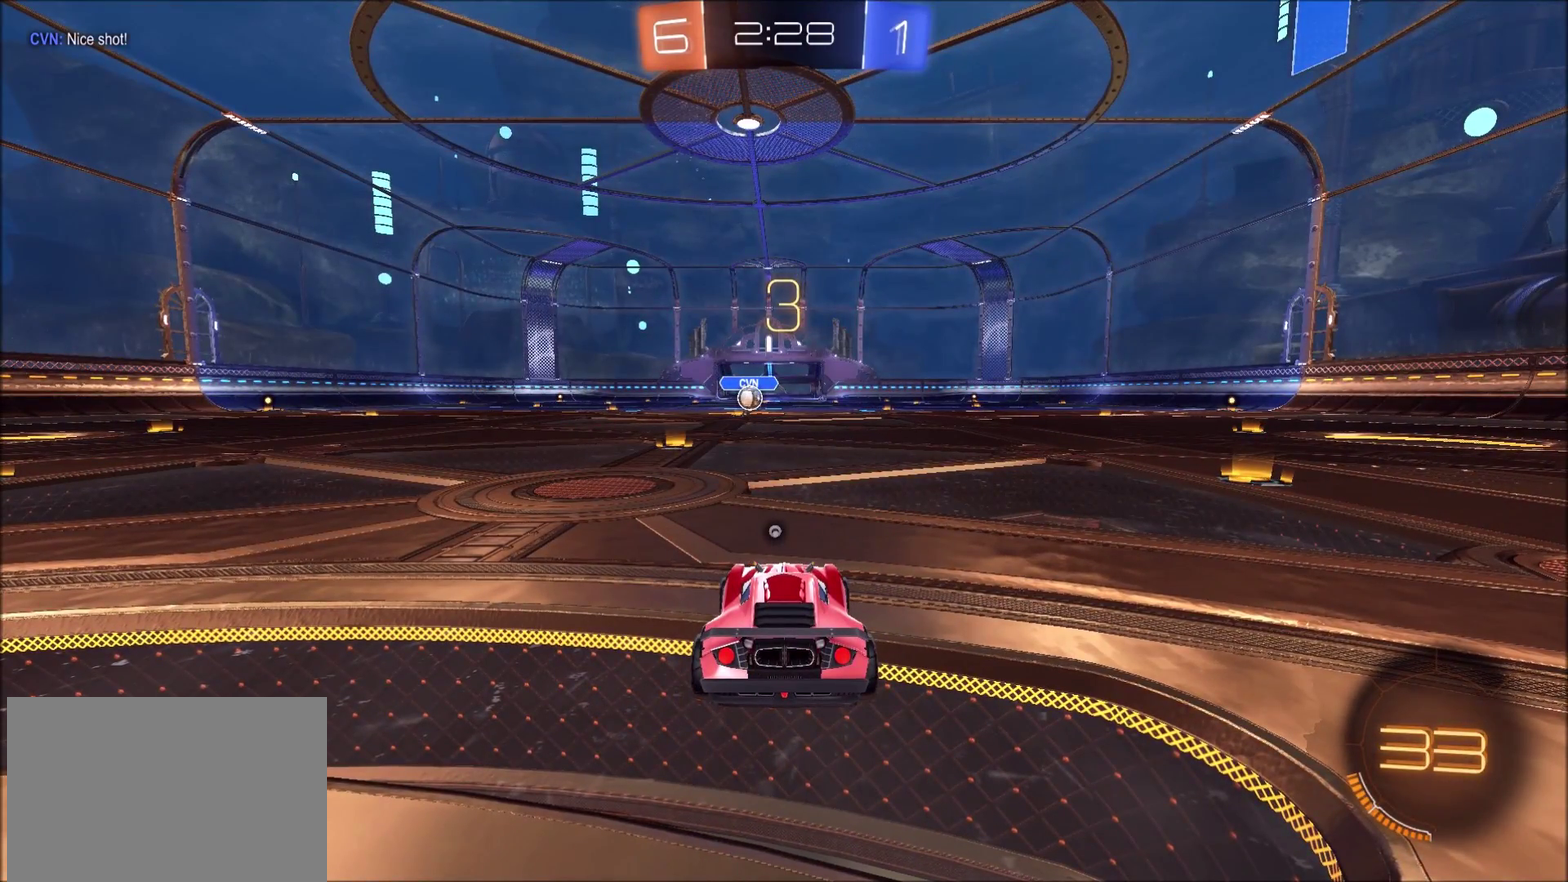
{"buttons": ["CIRCLE"], "left_stick": "center", "right_stick": "center", "events": []}
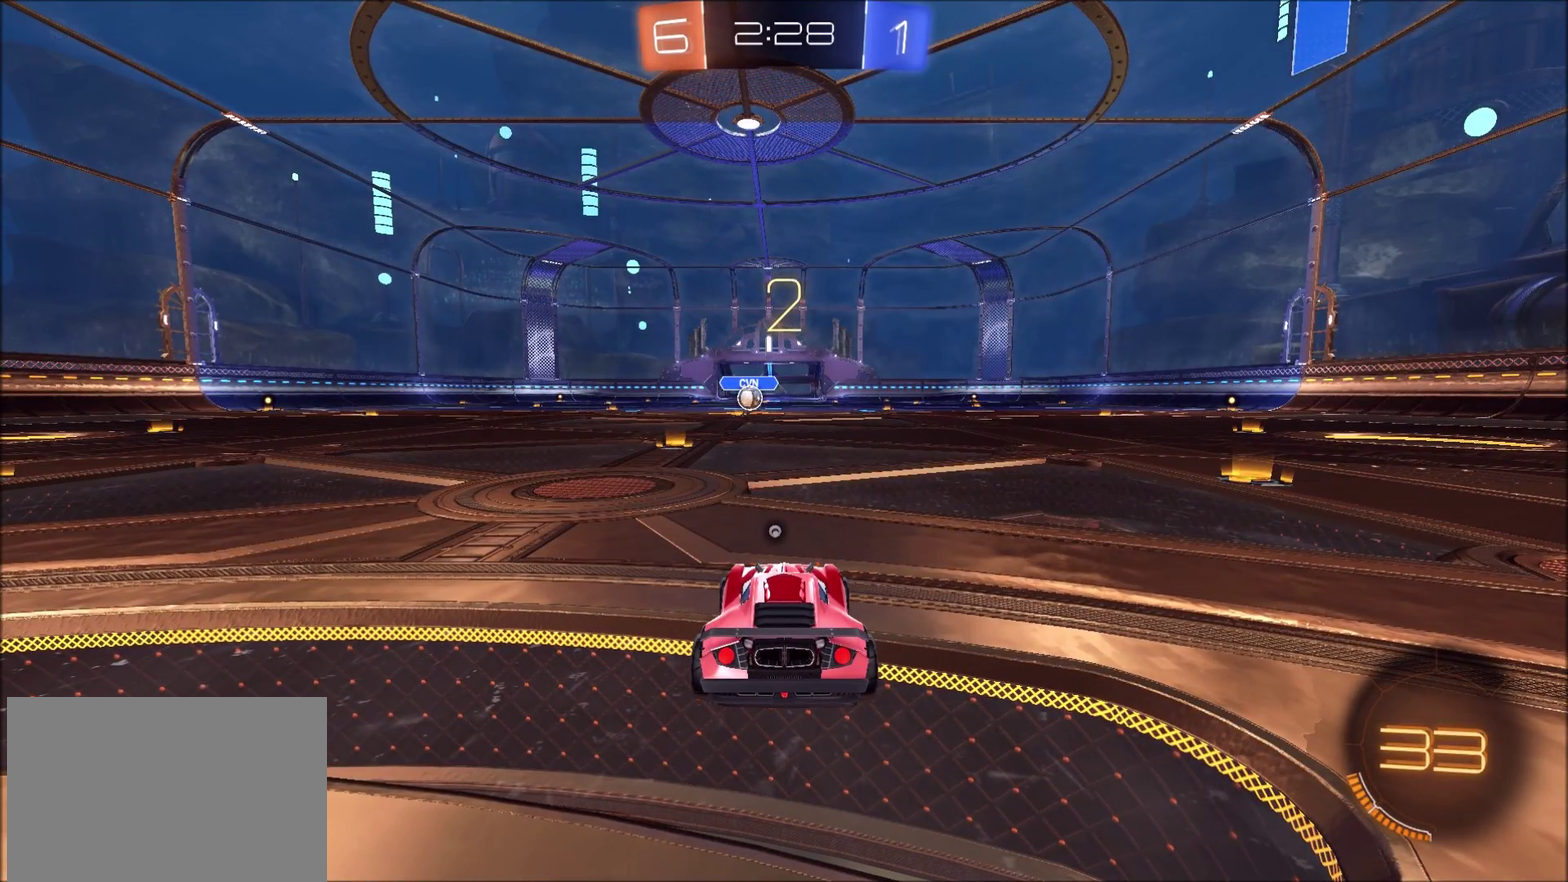
{"buttons": ["CIRCLE", "R2"], "left_stick": "center", "right_stick": "center", "events": [[100, "R2", "down"]]}
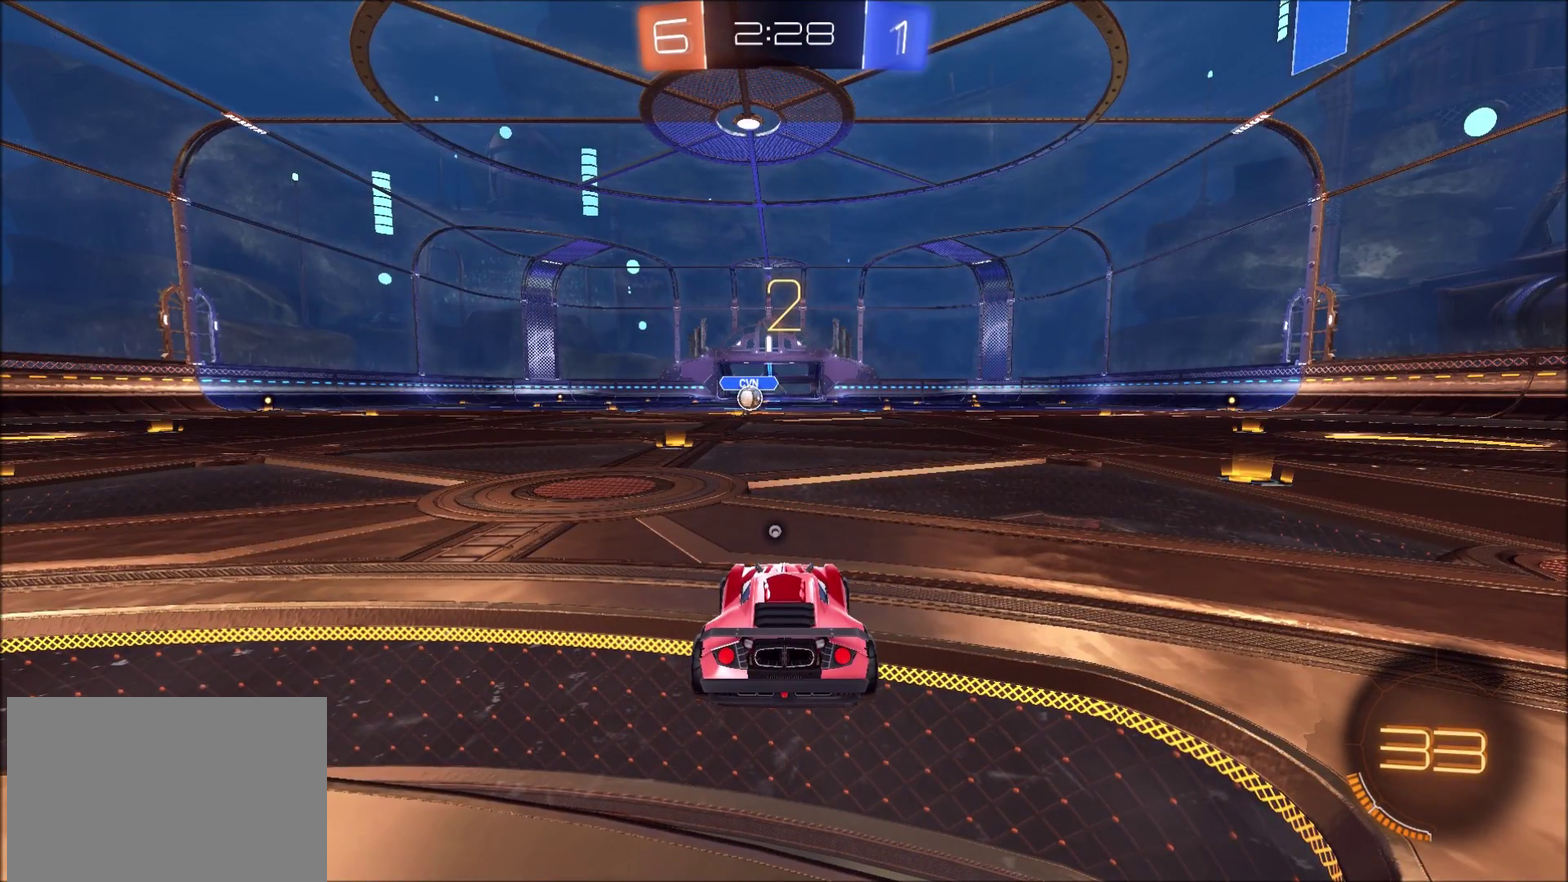
{"buttons": ["CIRCLE", "R2"], "left_stick": "left", "right_stick": "center", "events": [[183, "left_stick", "left"]]}
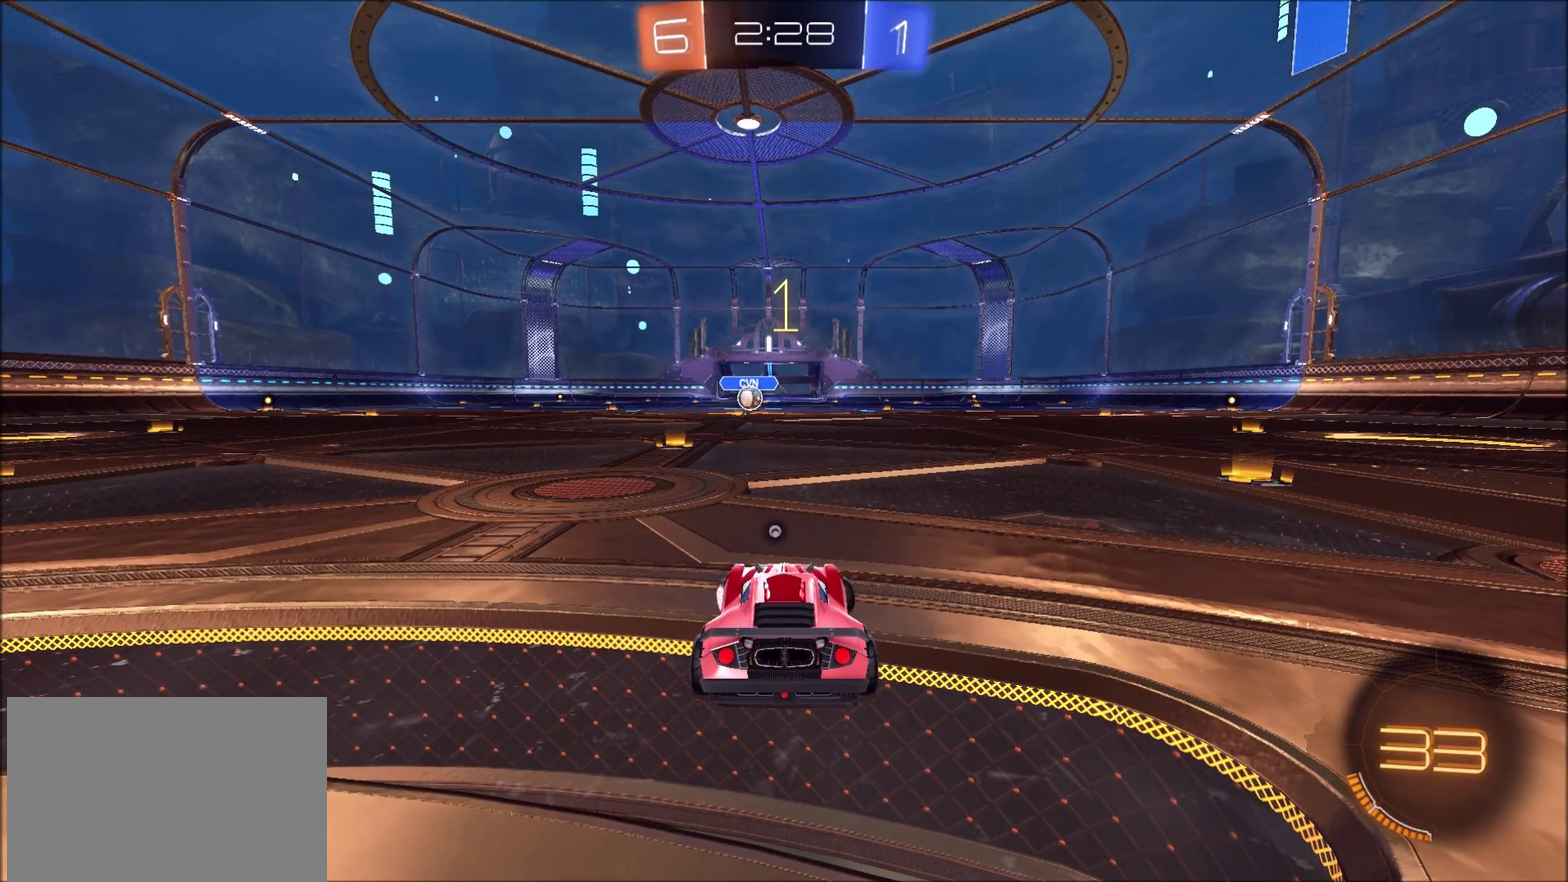
{"buttons": ["CIRCLE", "R2"], "left_stick": "left", "right_stick": "center", "events": []}
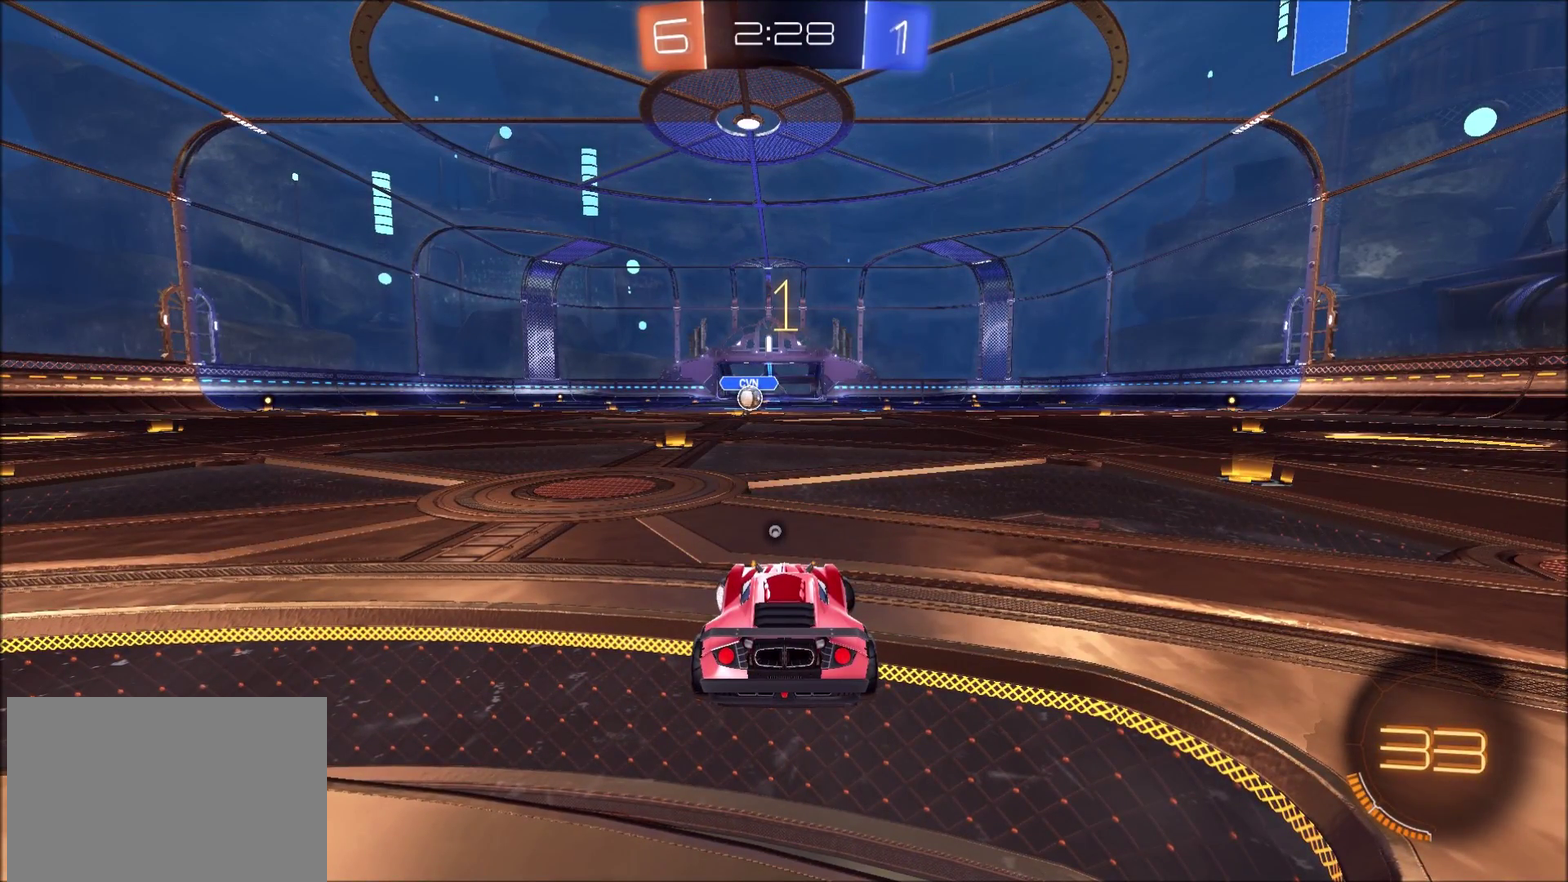
{"buttons": ["CIRCLE", "R2"], "left_stick": "left", "right_stick": "center", "events": [[217, "left_stick", "center"], [417, "left_stick", "left"]]}
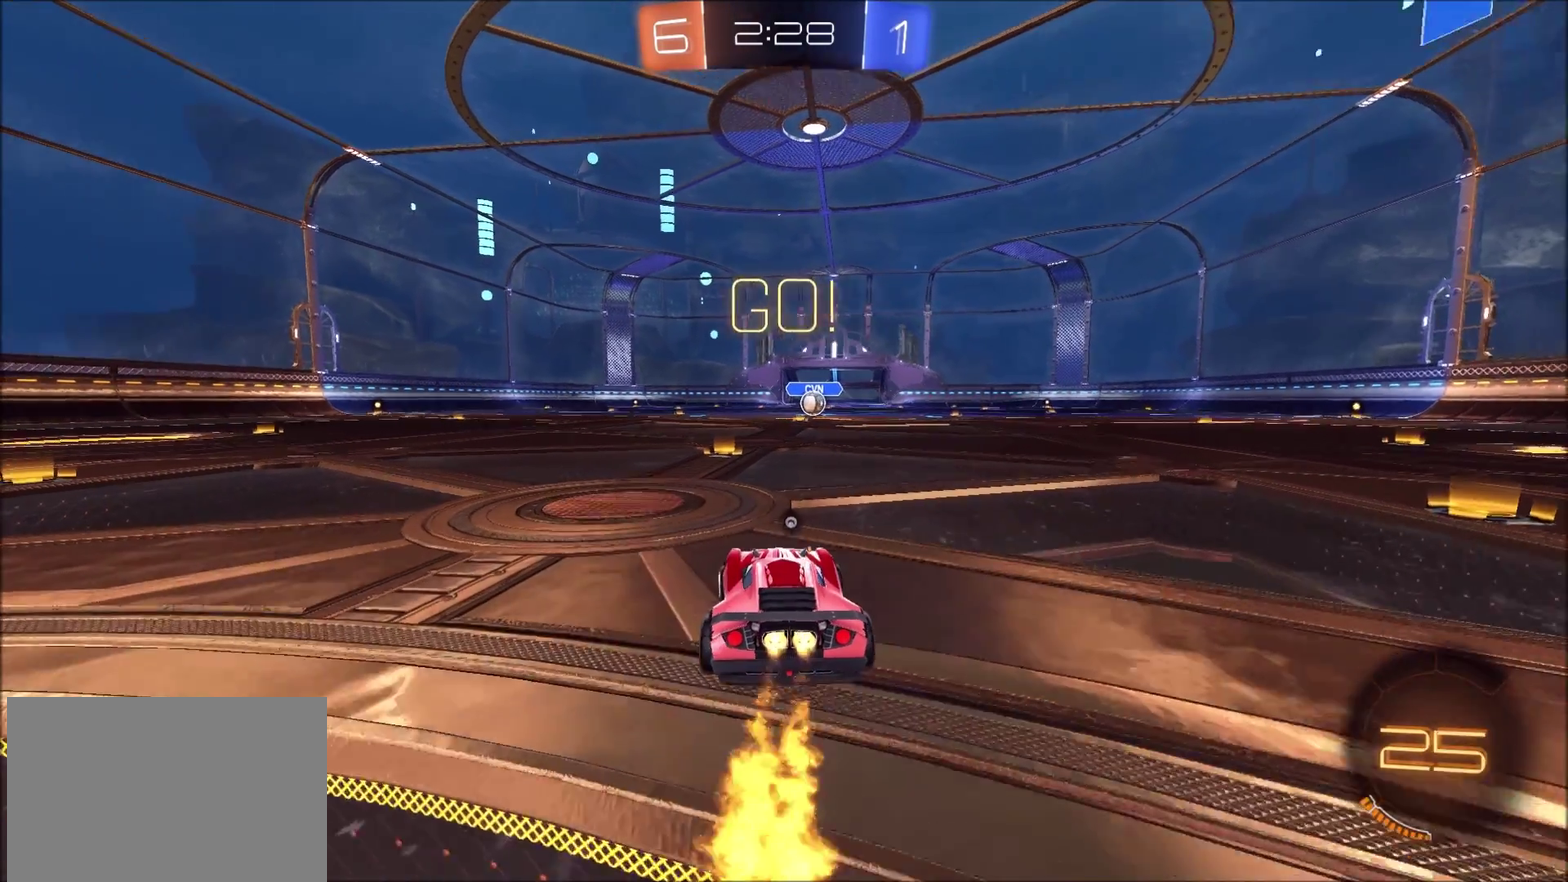
{"buttons": ["CIRCLE", "R2"], "left_stick": "up-right", "right_stick": "center", "events": [[17, "left_stick", "center"], [383, "left_stick", "left"], [433, "CROSS", "down"], [483, "left_stick", "up-right"], [500, "CROSS", "up"]]}
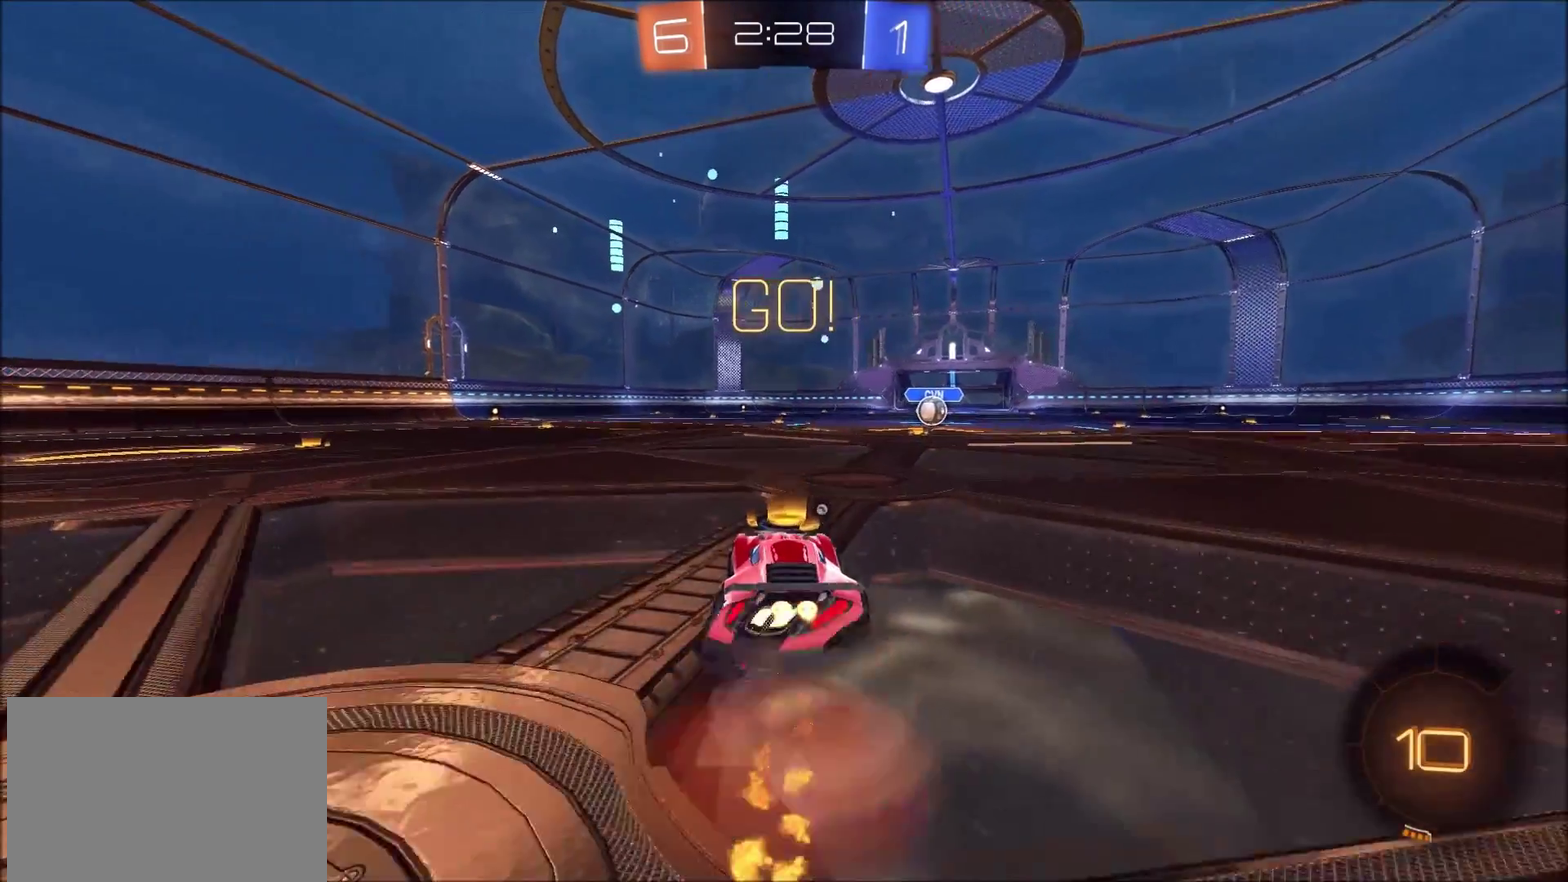
{"buttons": [], "left_stick": "right", "right_stick": "center", "events": [[50, "CROSS", "down"], [83, "TRIANGLE", "down"], [167, "CROSS", "up"], [217, "TRIANGLE", "up"], [400, "CIRCLE", "up"], [450, "R2", "up"], [500, "left_stick", "right"]]}
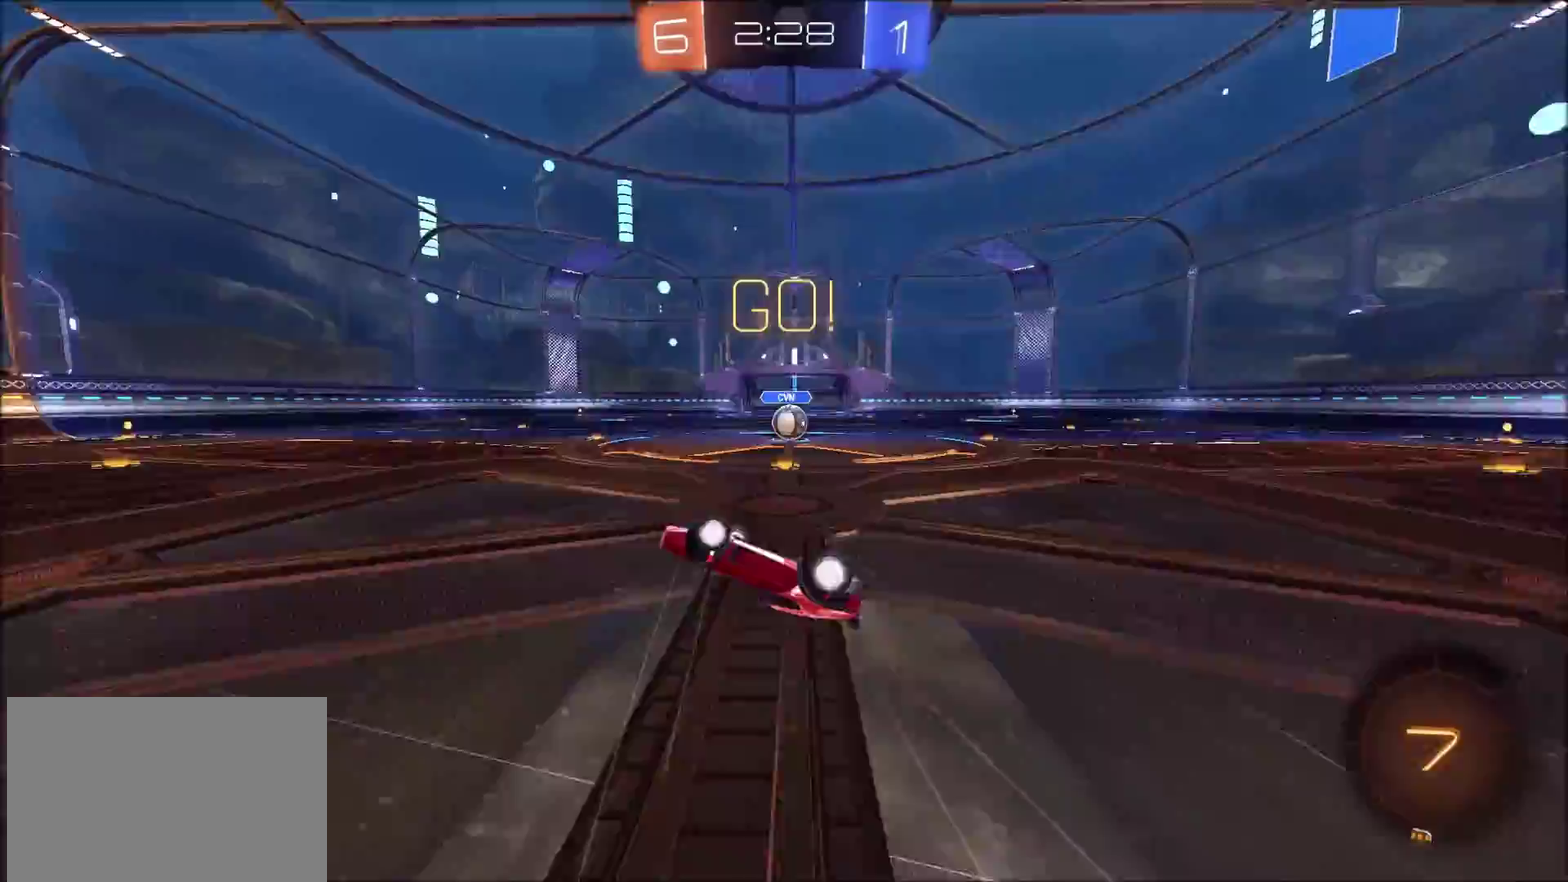
{"buttons": ["R2"], "left_stick": "right", "right_stick": "center", "events": [[17, "TRIANGLE", "down"], [100, "TRIANGLE", "up"], [267, "R2", "down"], [267, "left_stick", "center"], [350, "left_stick", "right"]]}
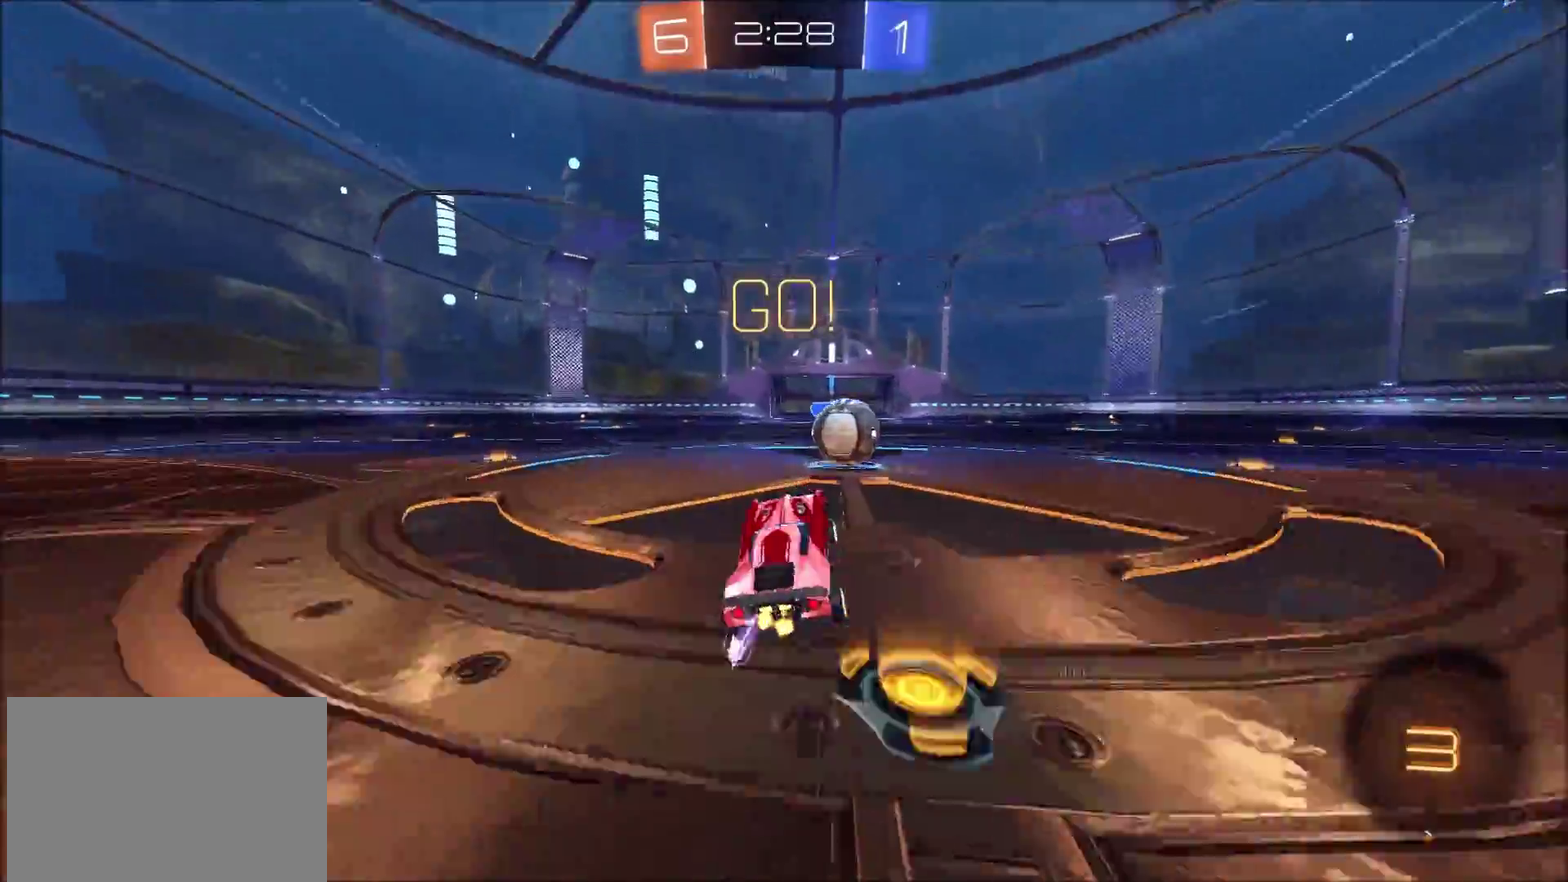
{"buttons": ["CROSS", "SQUARE", "TRIANGLE", "R2"], "left_stick": "right", "right_stick": "center", "events": [[150, "left_stick", "center"], [200, "CROSS", "down"], [200, "left_stick", "right"], [367, "SQUARE", "down"], [367, "TRIANGLE", "down"], [417, "CROSS", "up"], [500, "CROSS", "down"]]}
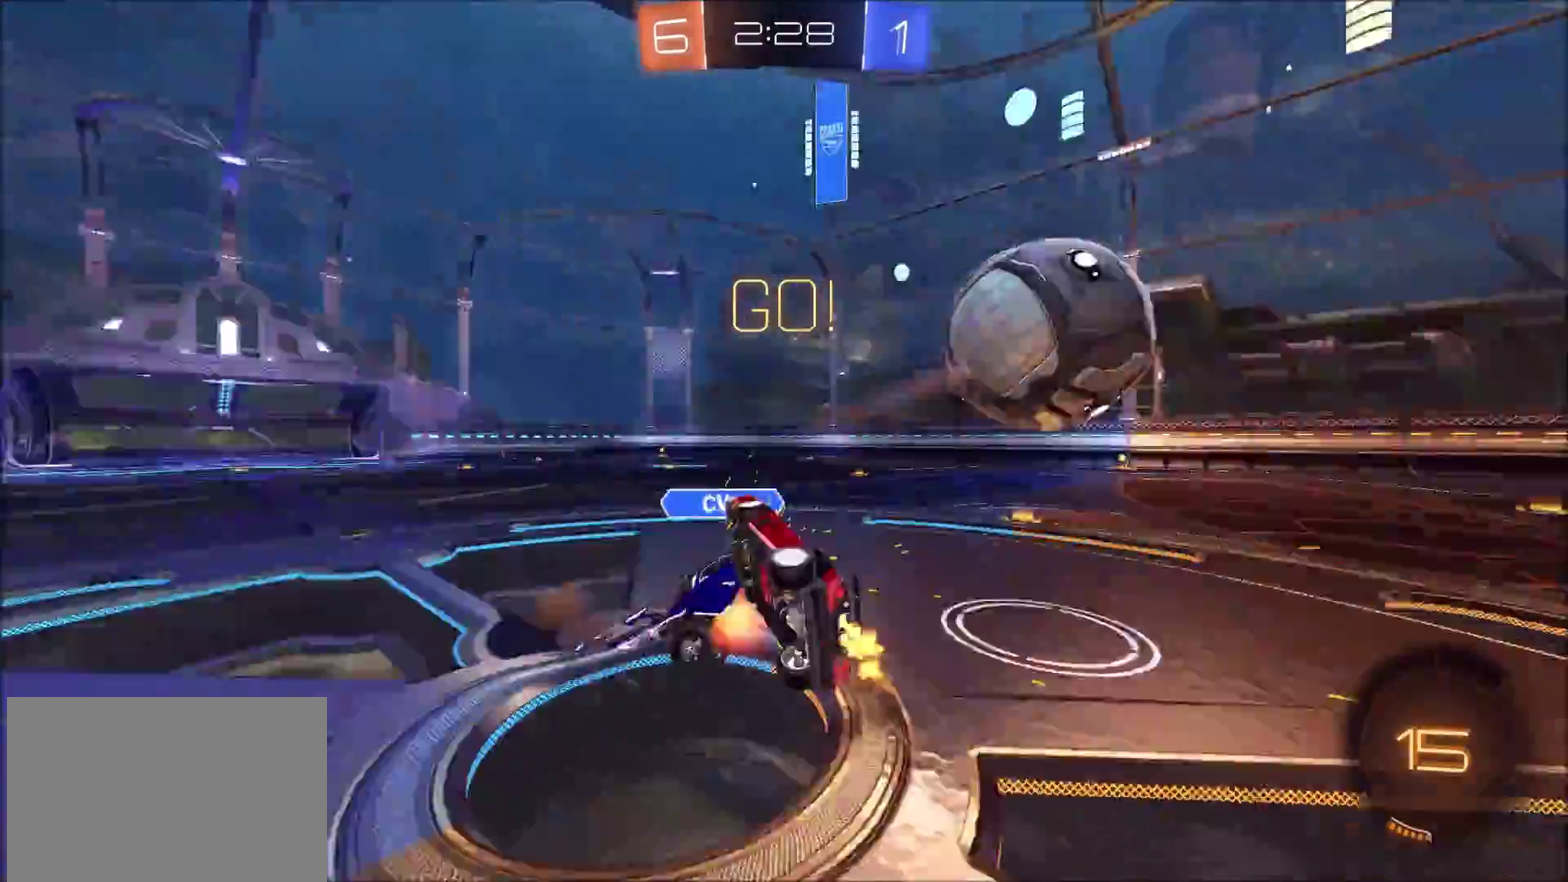
{"buttons": ["R2"], "left_stick": "up-right", "right_stick": "center", "events": [[67, "SQUARE", "up"], [67, "TRIANGLE", "up"], [83, "CROSS", "up"], [317, "left_stick", "up-right"]]}
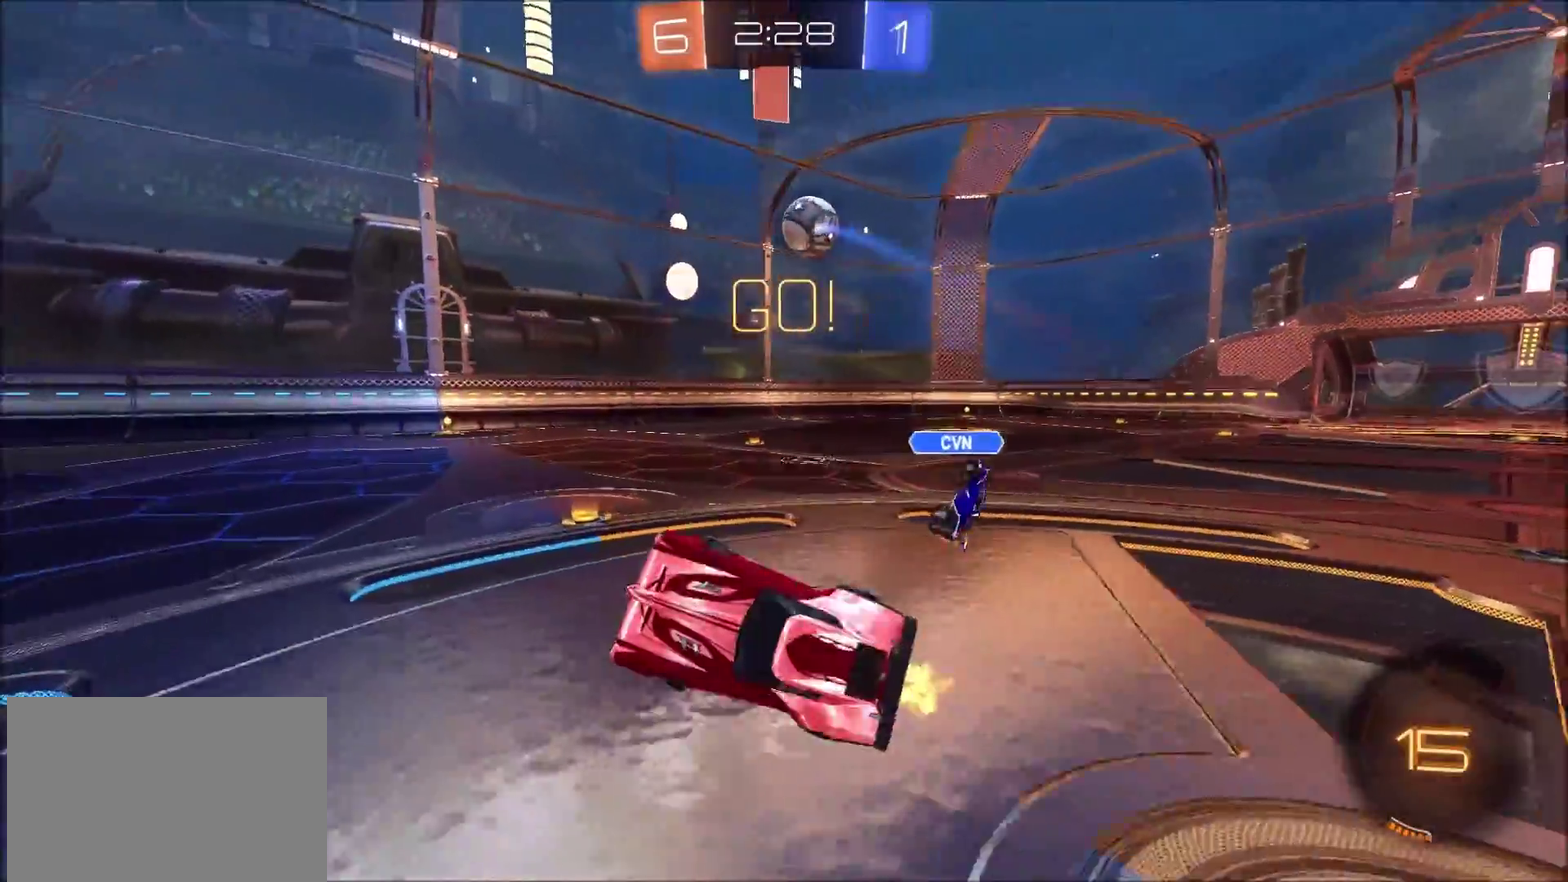
{"buttons": ["R2"], "left_stick": "up-right", "right_stick": "center", "events": []}
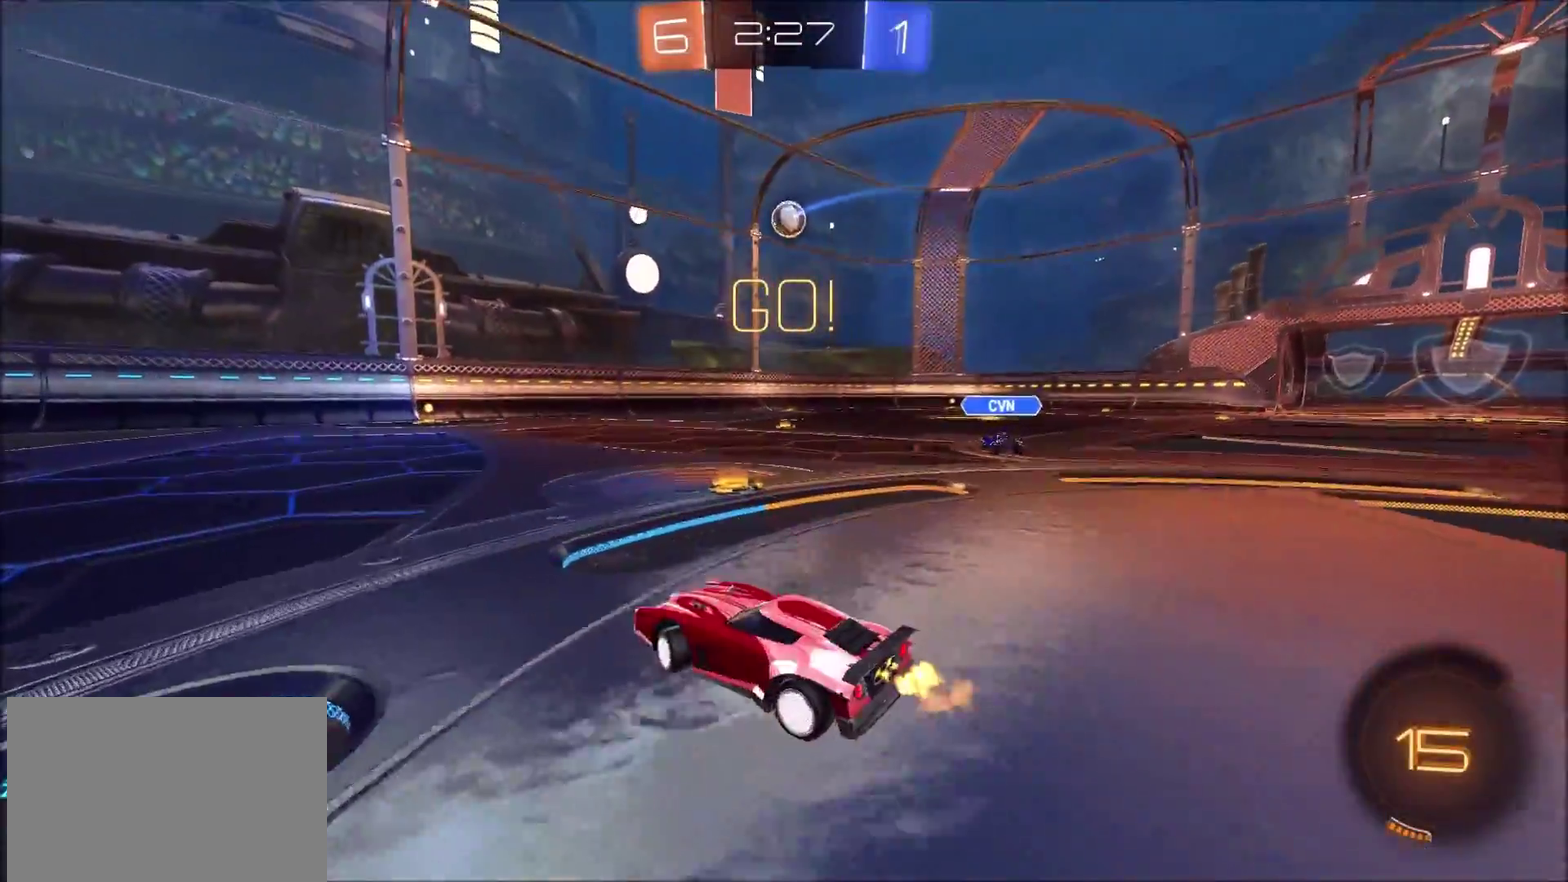
{"buttons": ["CIRCLE", "R2"], "left_stick": "up-right", "right_stick": "center", "events": [[267, "CIRCLE", "down"]]}
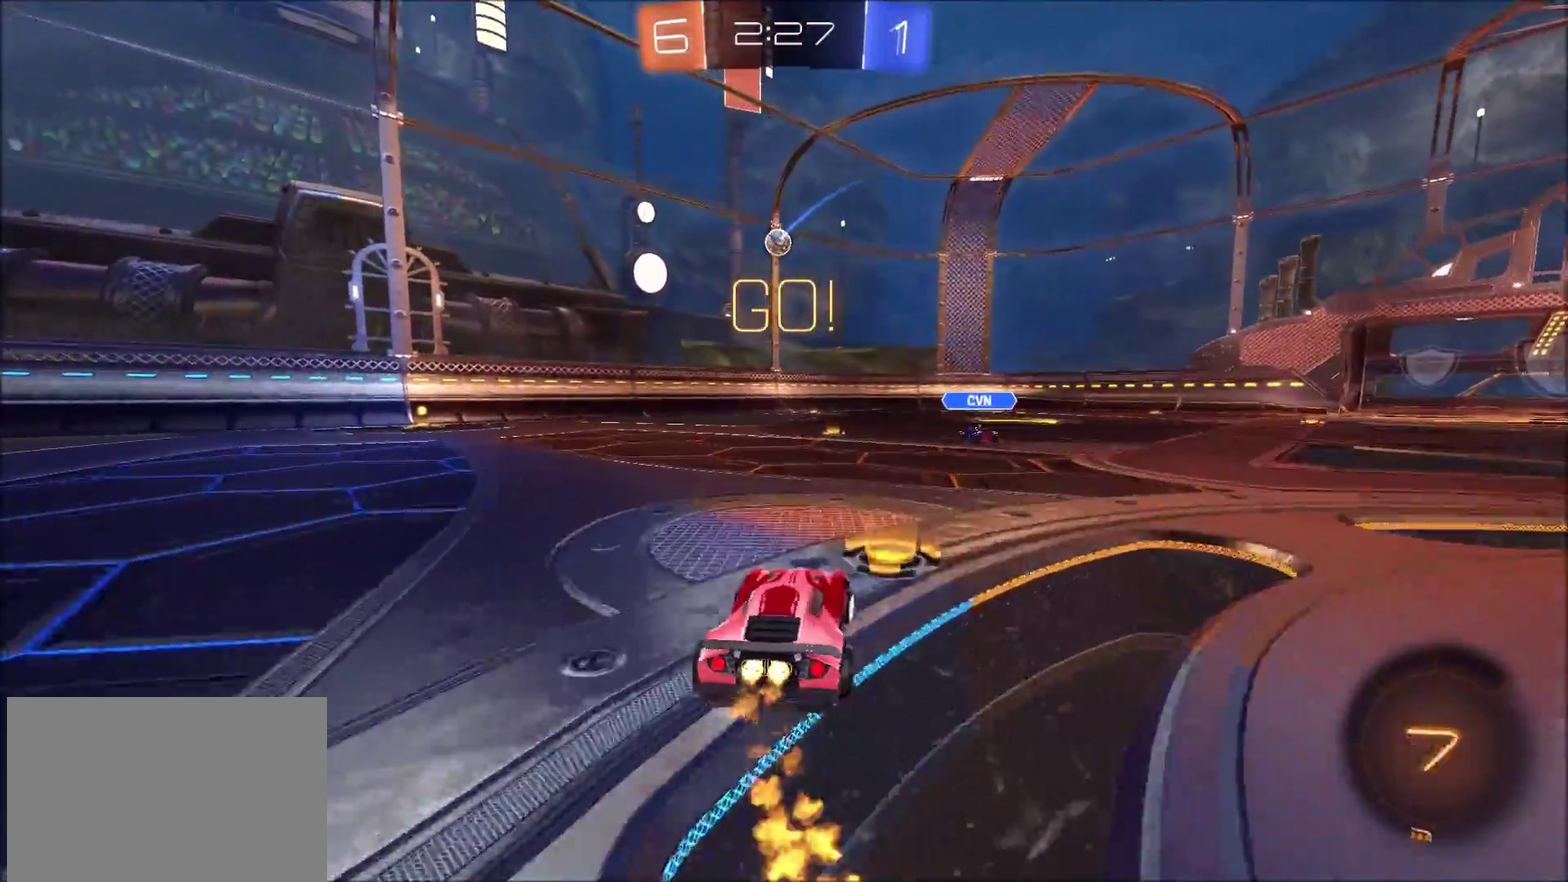
{"buttons": ["CIRCLE", "R2"], "left_stick": "up", "right_stick": "center", "events": [[317, "left_stick", "center"], [400, "CROSS", "down"], [450, "left_stick", "up"], [500, "CROSS", "up"]]}
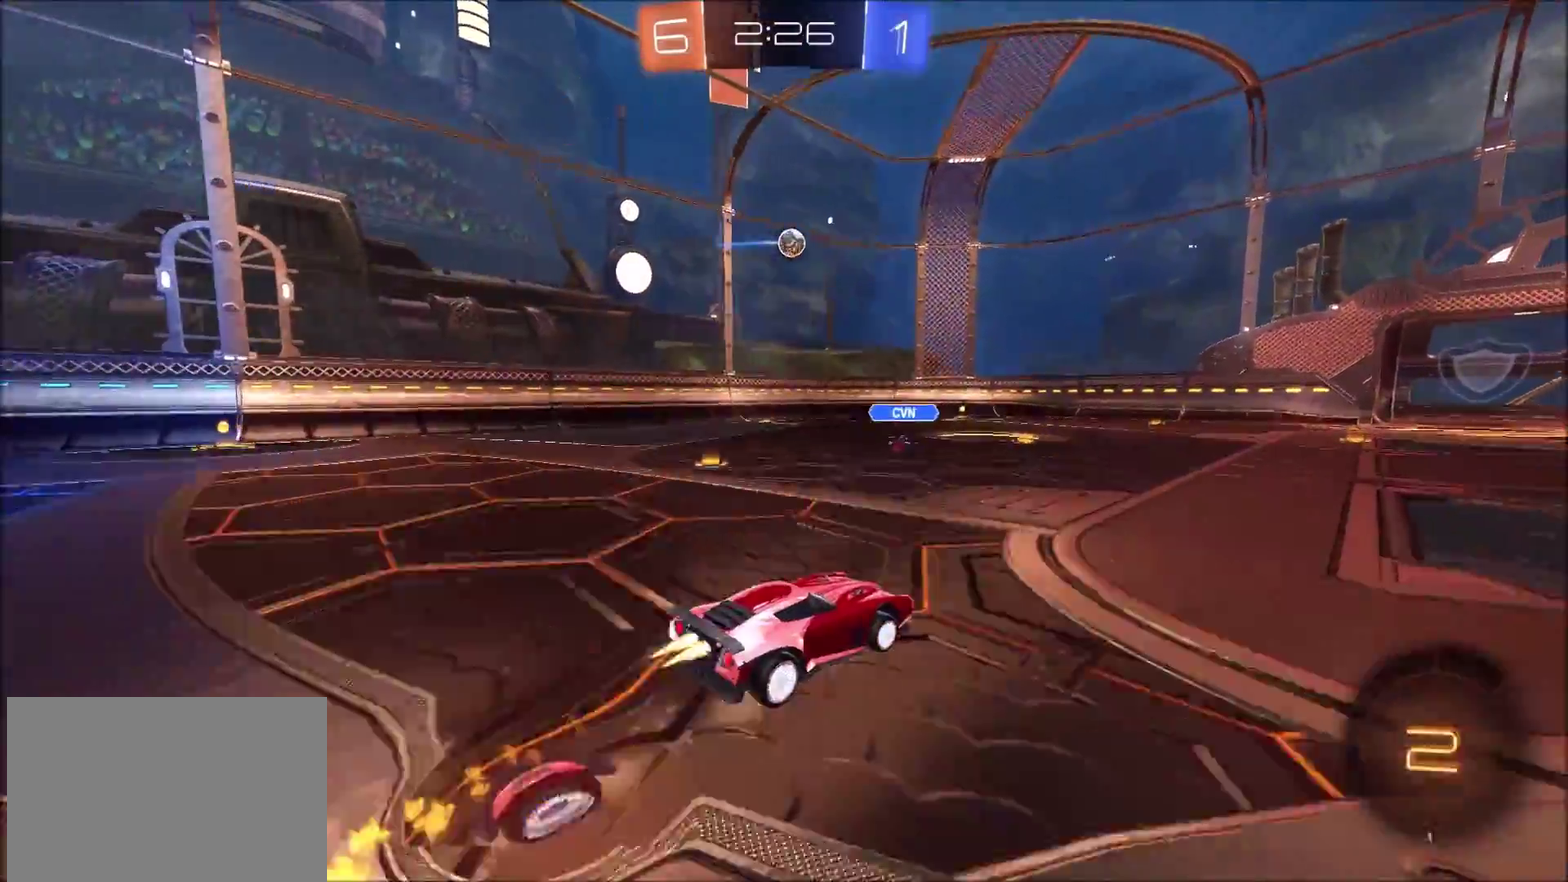
{"buttons": ["R2"], "left_stick": "center", "right_stick": "center", "events": [[50, "CROSS", "down"], [83, "L3", "down"], [183, "CROSS", "up"], [250, "L3", "up"], [267, "TRIANGLE", "down"], [333, "CIRCLE", "up"], [400, "TRIANGLE", "up"], [450, "left_stick", "center"]]}
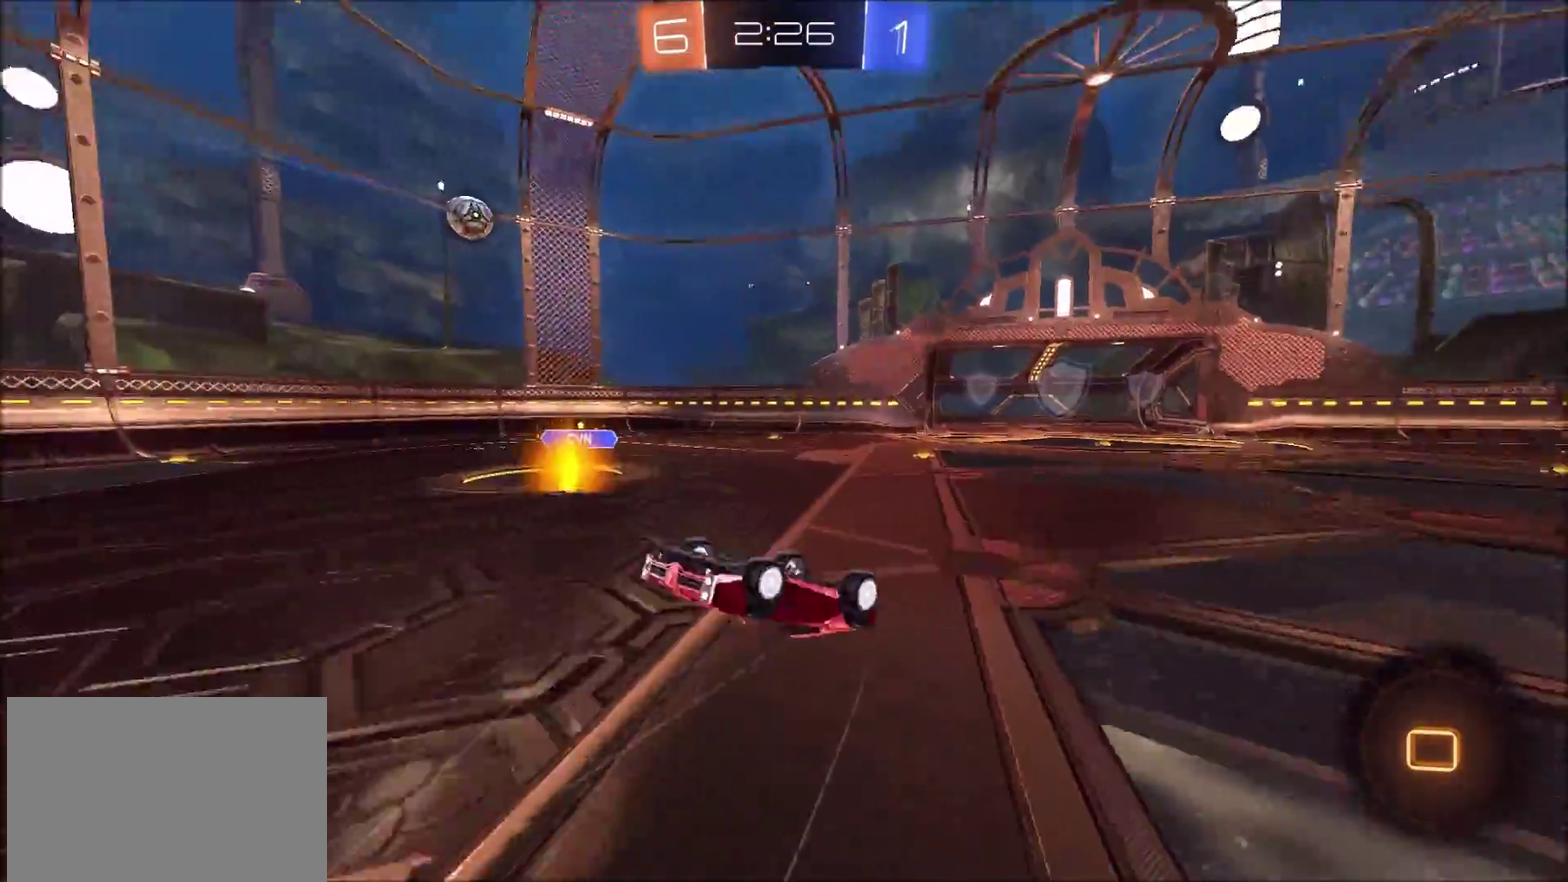
{"buttons": ["CIRCLE", "R2"], "left_stick": "center", "right_stick": "center", "events": [[17, "TRIANGLE", "down"], [100, "TRIANGLE", "up"], [317, "CIRCLE", "down"]]}
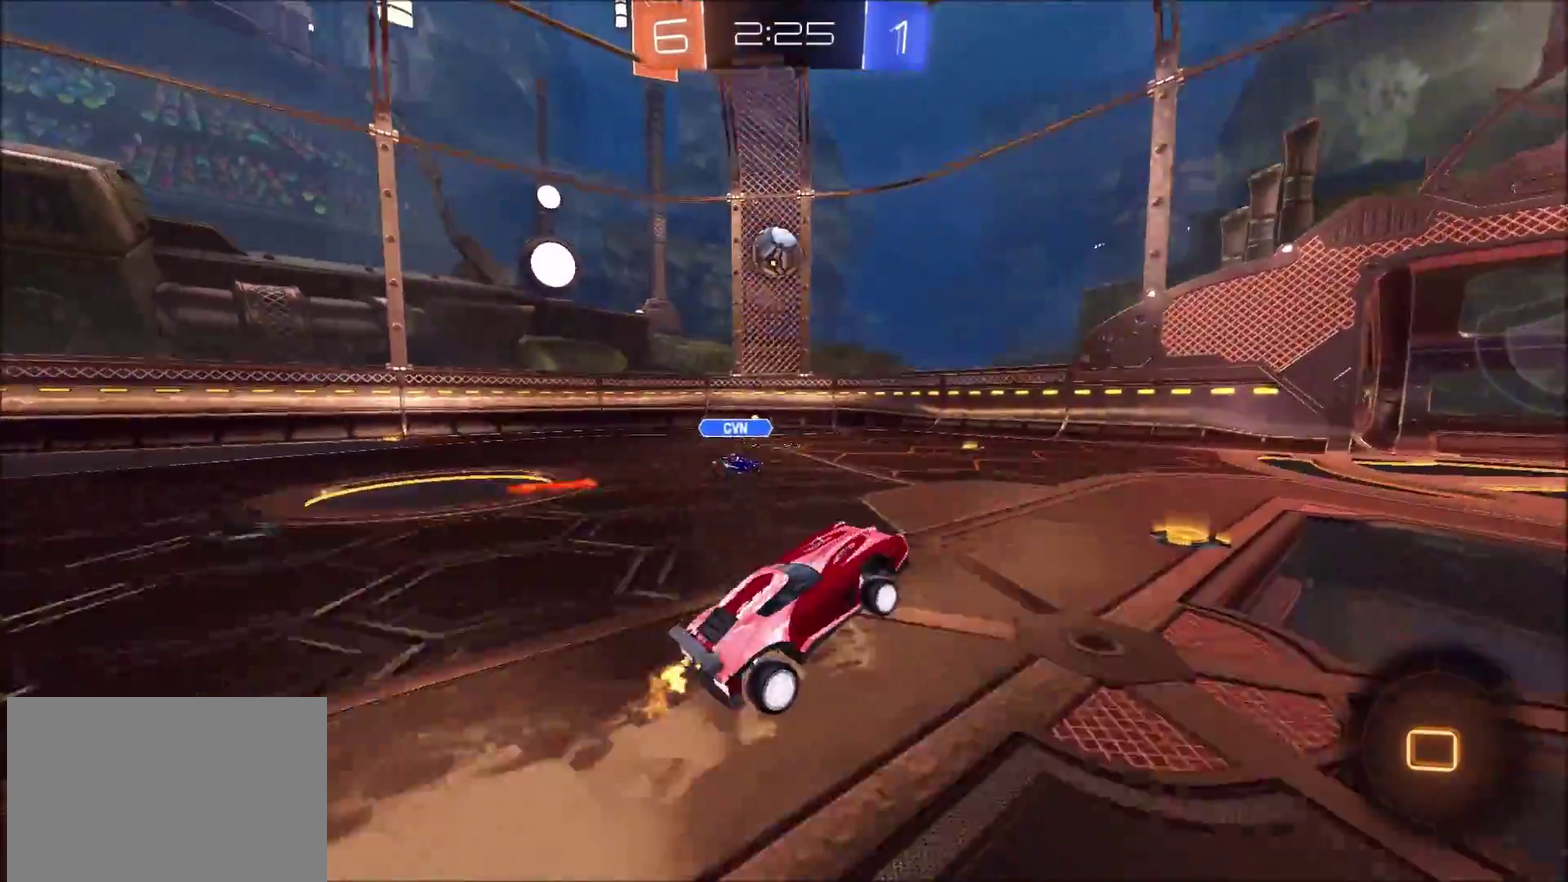
{"buttons": ["CIRCLE", "R2"], "left_stick": "center", "right_stick": "center", "events": []}
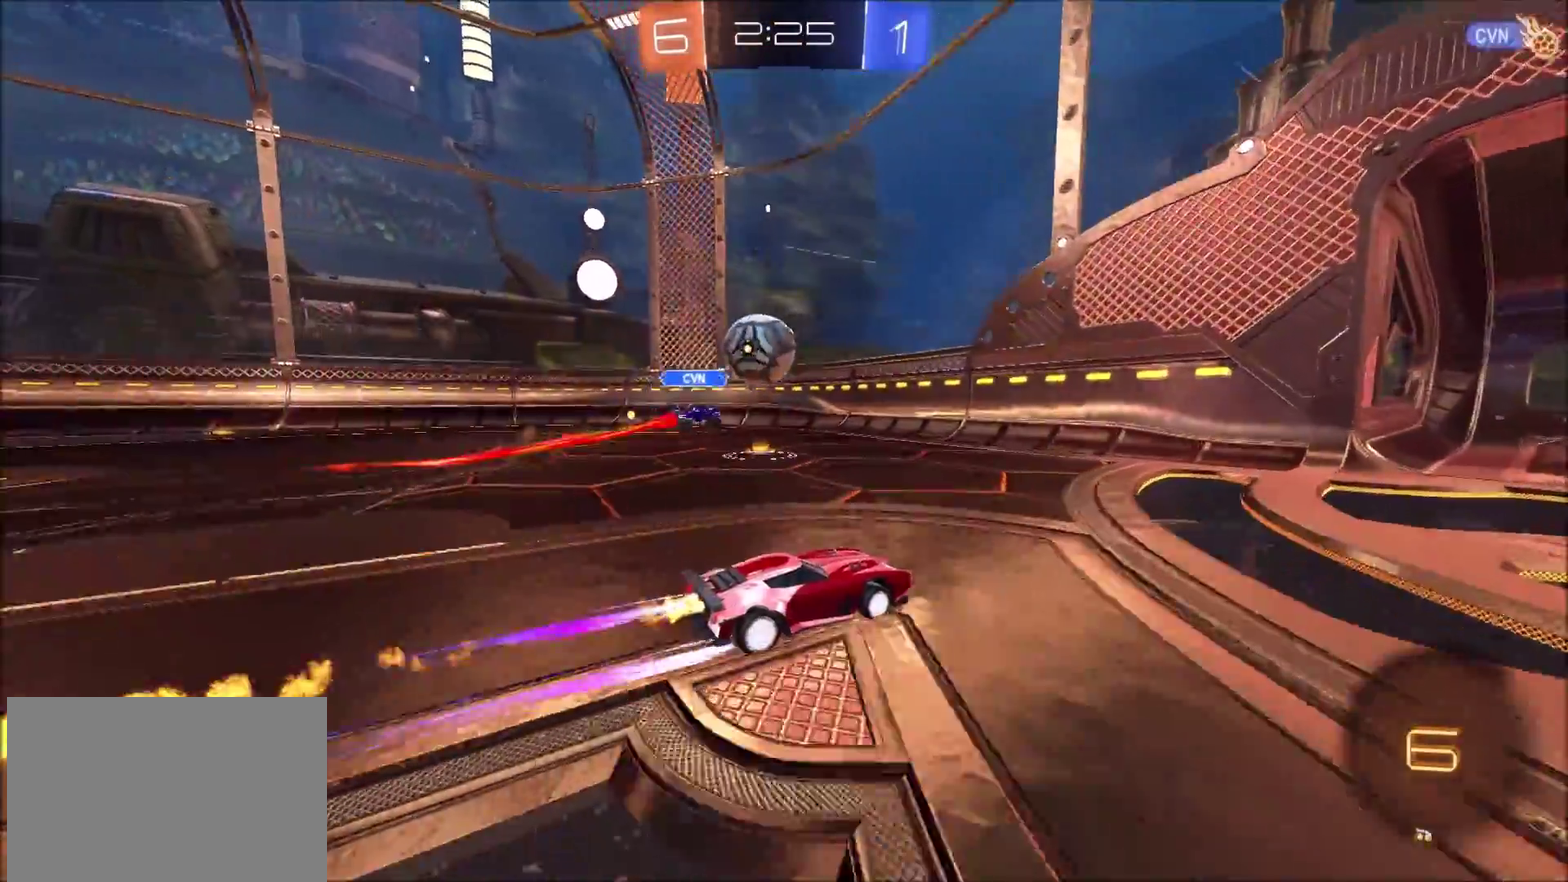
{"buttons": ["CIRCLE", "R2"], "left_stick": "up", "right_stick": "center", "events": [[17, "left_stick", "down"], [33, "CROSS", "down"], [217, "left_stick", "center"], [233, "CROSS", "up"], [283, "left_stick", "up"], [333, "CROSS", "down"], [467, "CROSS", "up"]]}
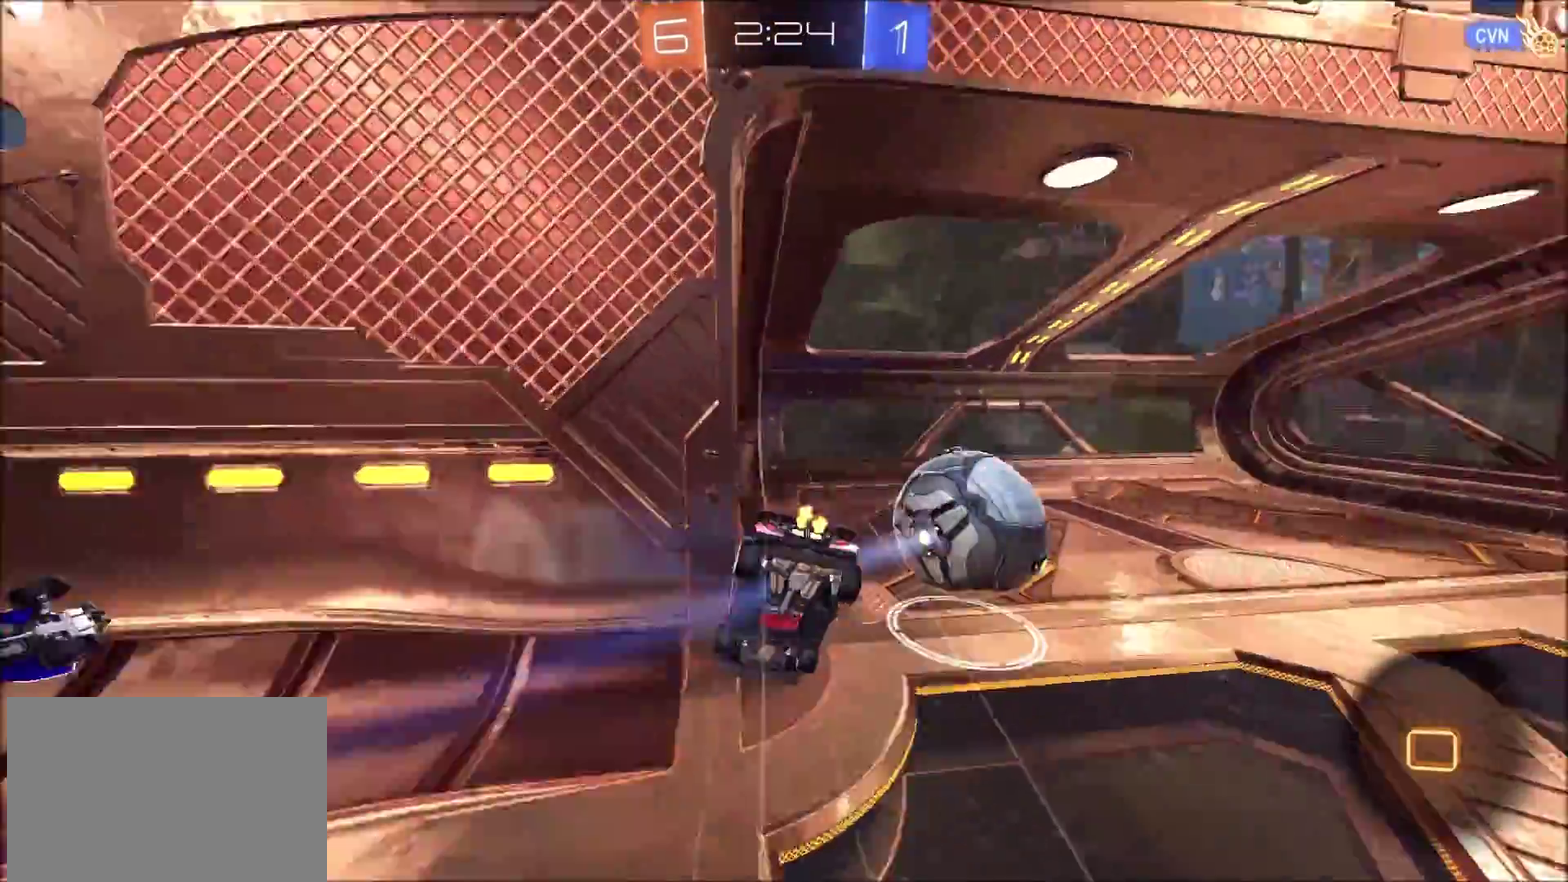
{"buttons": ["TRIANGLE"], "left_stick": "center", "right_stick": "center", "events": [[50, "left_stick", "center"], [133, "TRIANGLE", "down"], [167, "CIRCLE", "up"], [267, "TRIANGLE", "up"], [300, "R2", "up"], [450, "TRIANGLE", "down"]]}
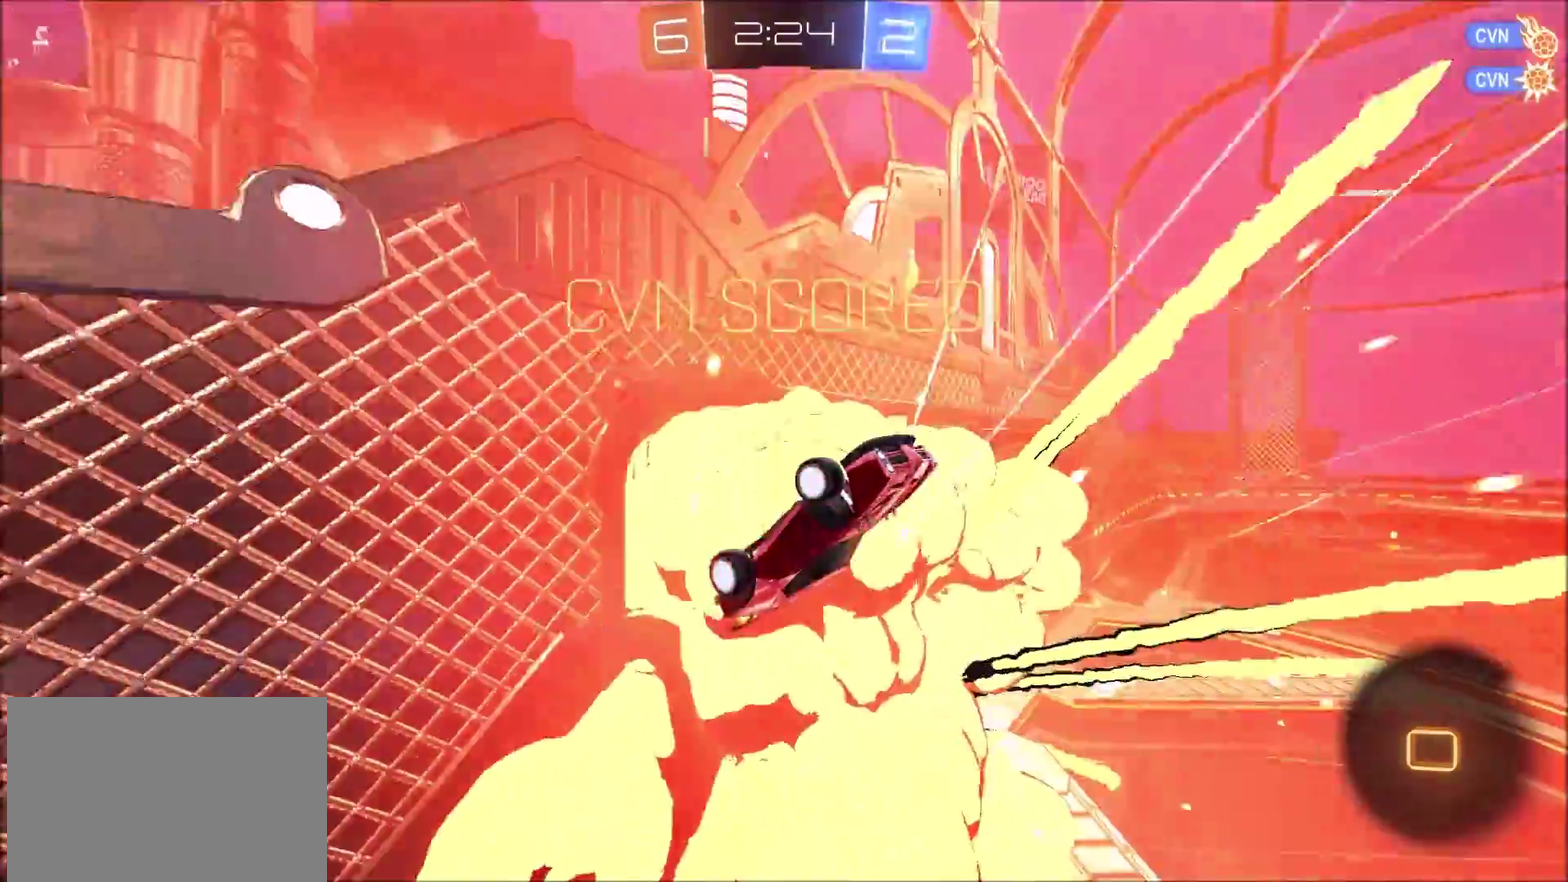
{"buttons": [], "left_stick": "center", "right_stick": "center", "events": [[67, "TRIANGLE", "up"], [217, "TRIANGLE", "down"], [333, "TRIANGLE", "up"]]}
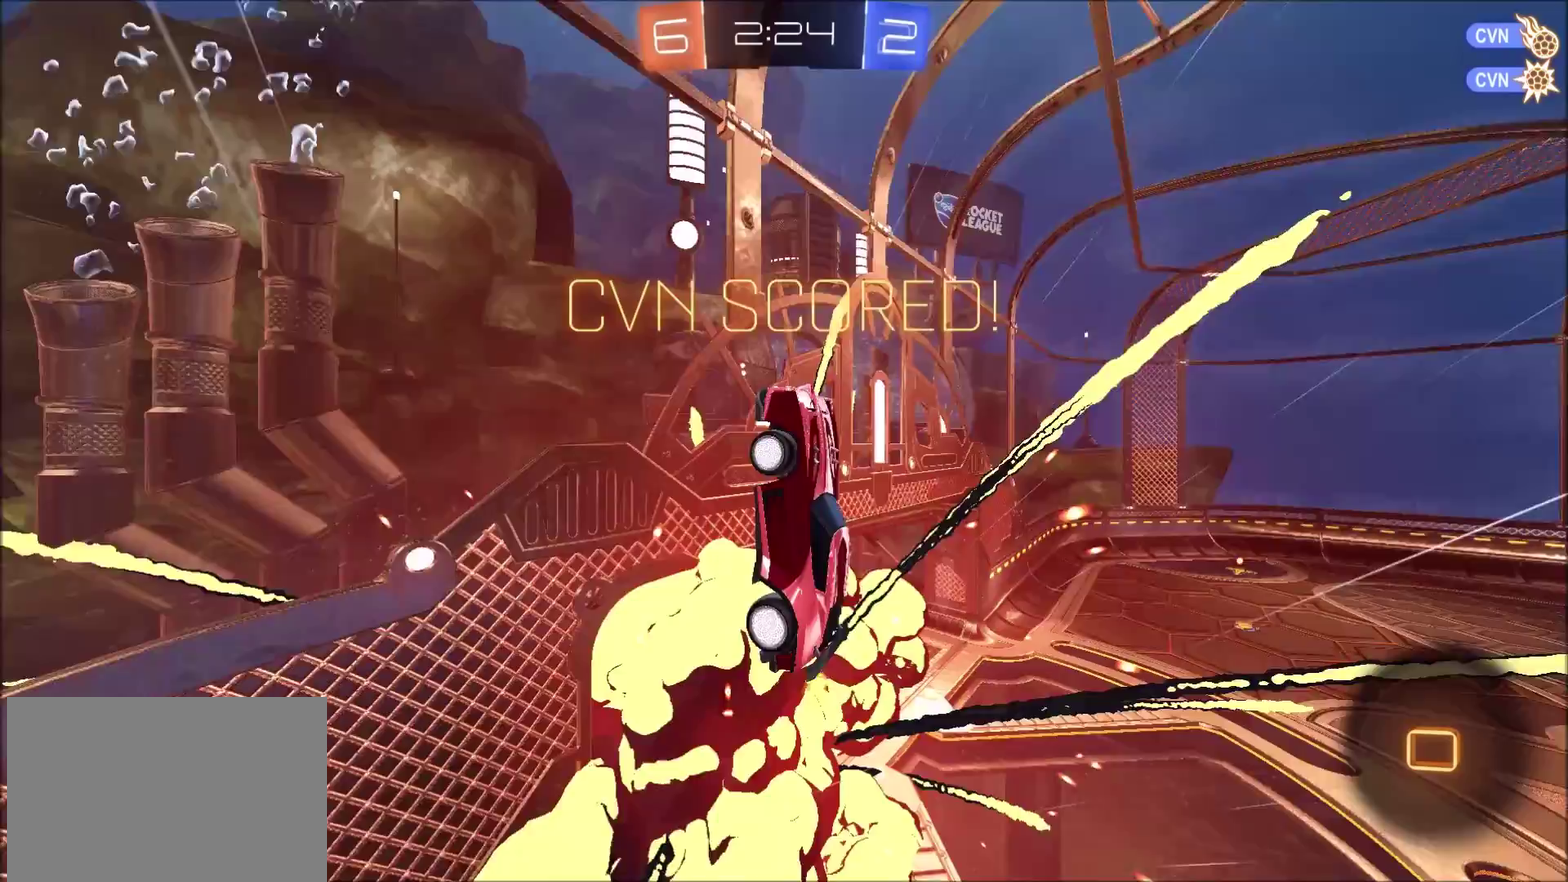
{"buttons": ["CROSS", "SQUARE"], "left_stick": "center", "right_stick": "center", "events": [[267, "CROSS", "down"], [300, "SQUARE", "down"]]}
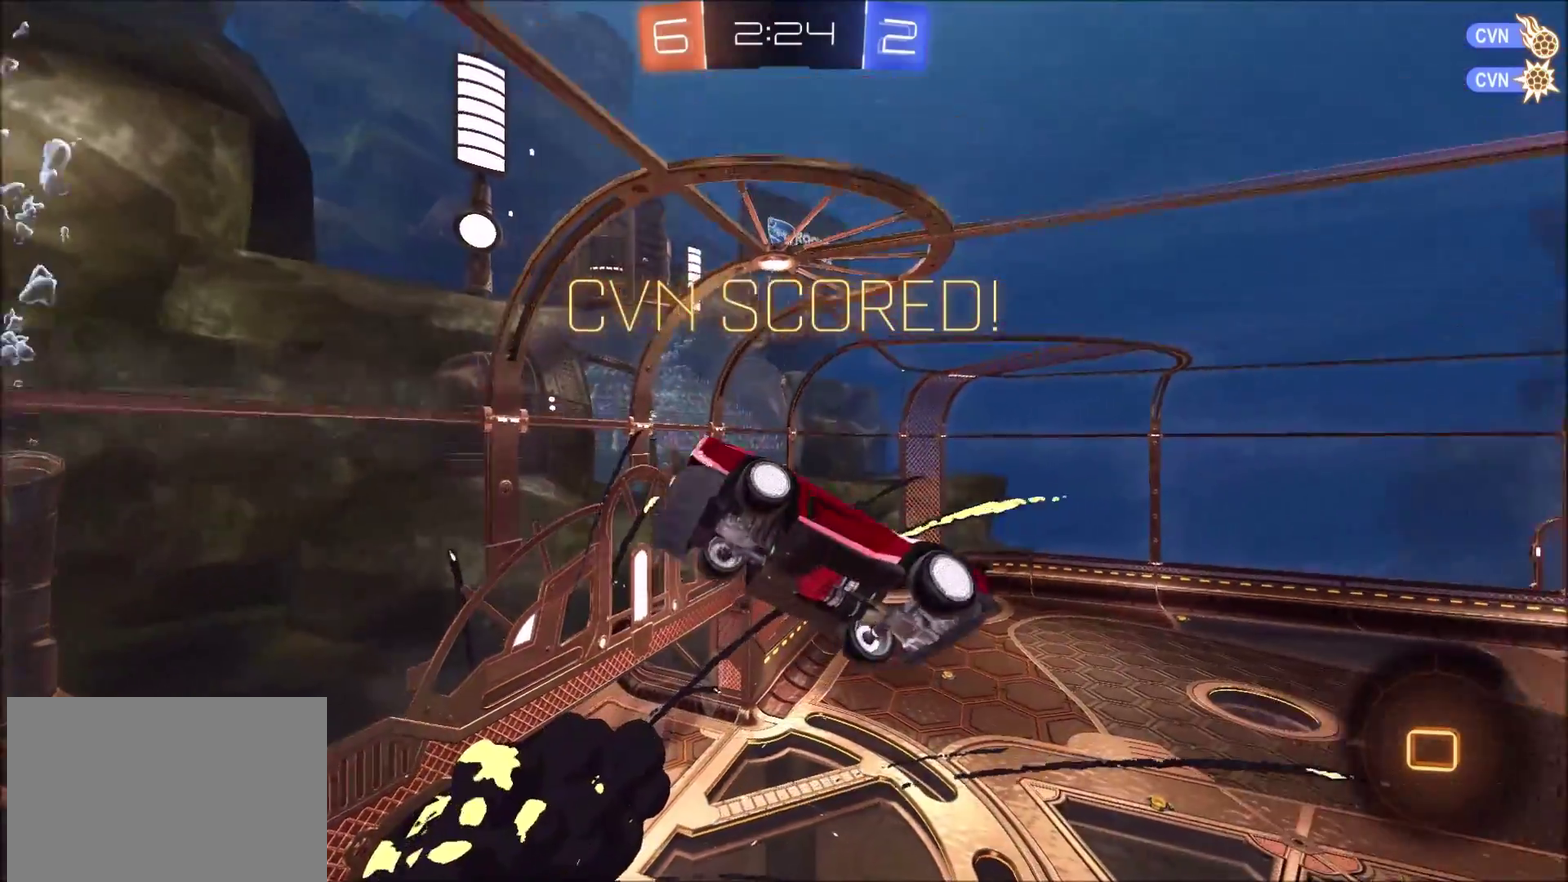
{"buttons": [], "left_stick": "down", "right_stick": "center", "events": [[217, "CROSS", "up"], [233, "left_stick", "down"], [250, "SQUARE", "up"], [367, "left_stick", "down-right"], [500, "left_stick", "down"]]}
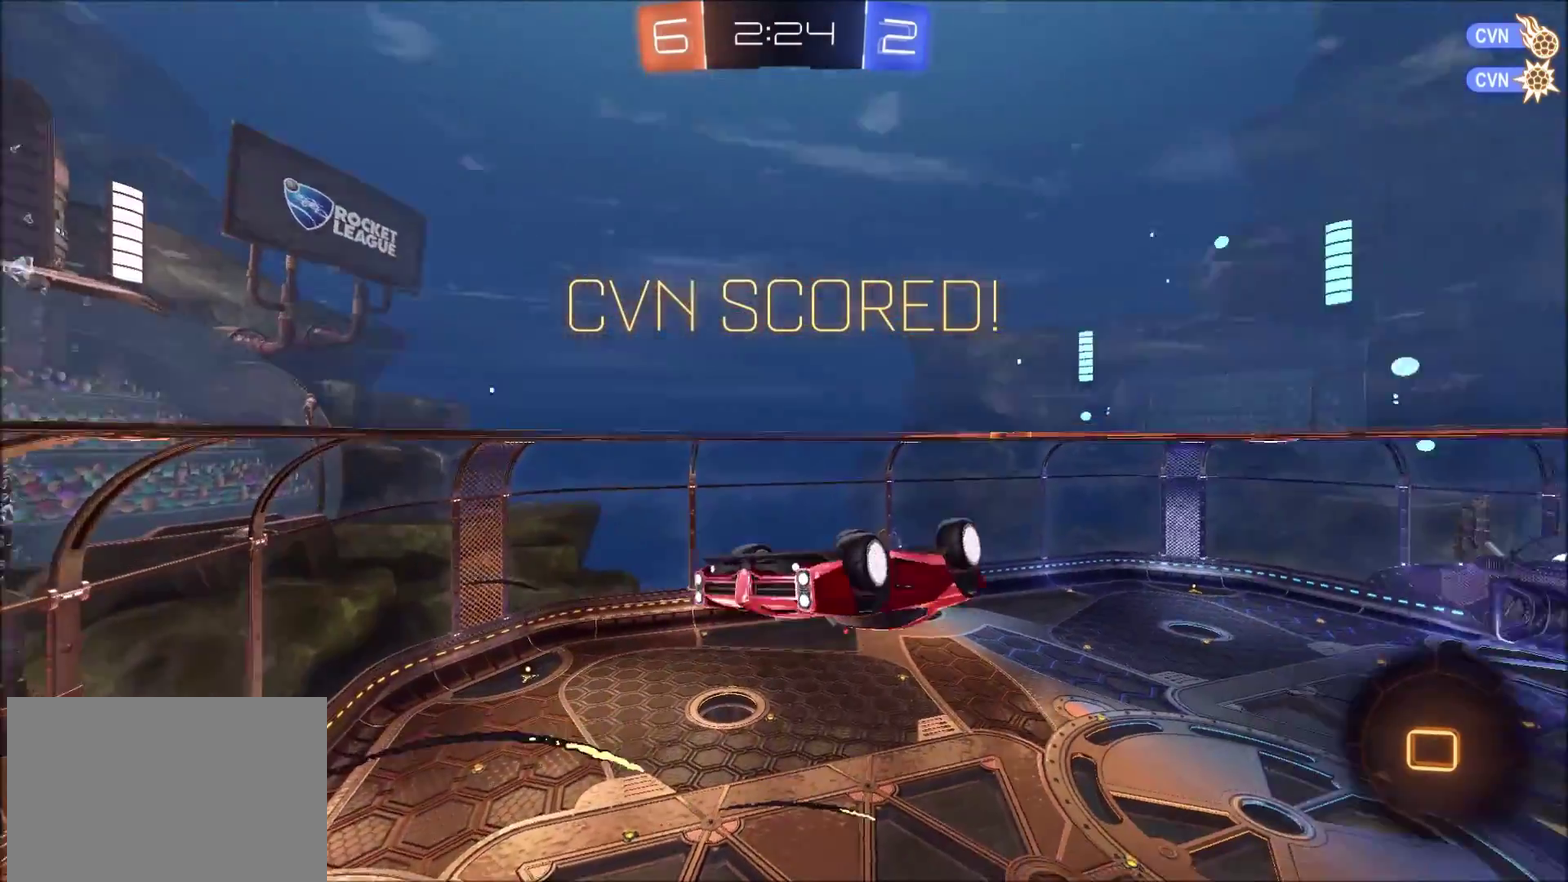
{"buttons": [], "left_stick": "center", "right_stick": "center", "events": [[83, "CROSS", "down"], [167, "CROSS", "up"], [217, "CROSS", "down"], [283, "CROSS", "up"], [333, "CROSS", "down"], [433, "CROSS", "up"], [500, "left_stick", "center"]]}
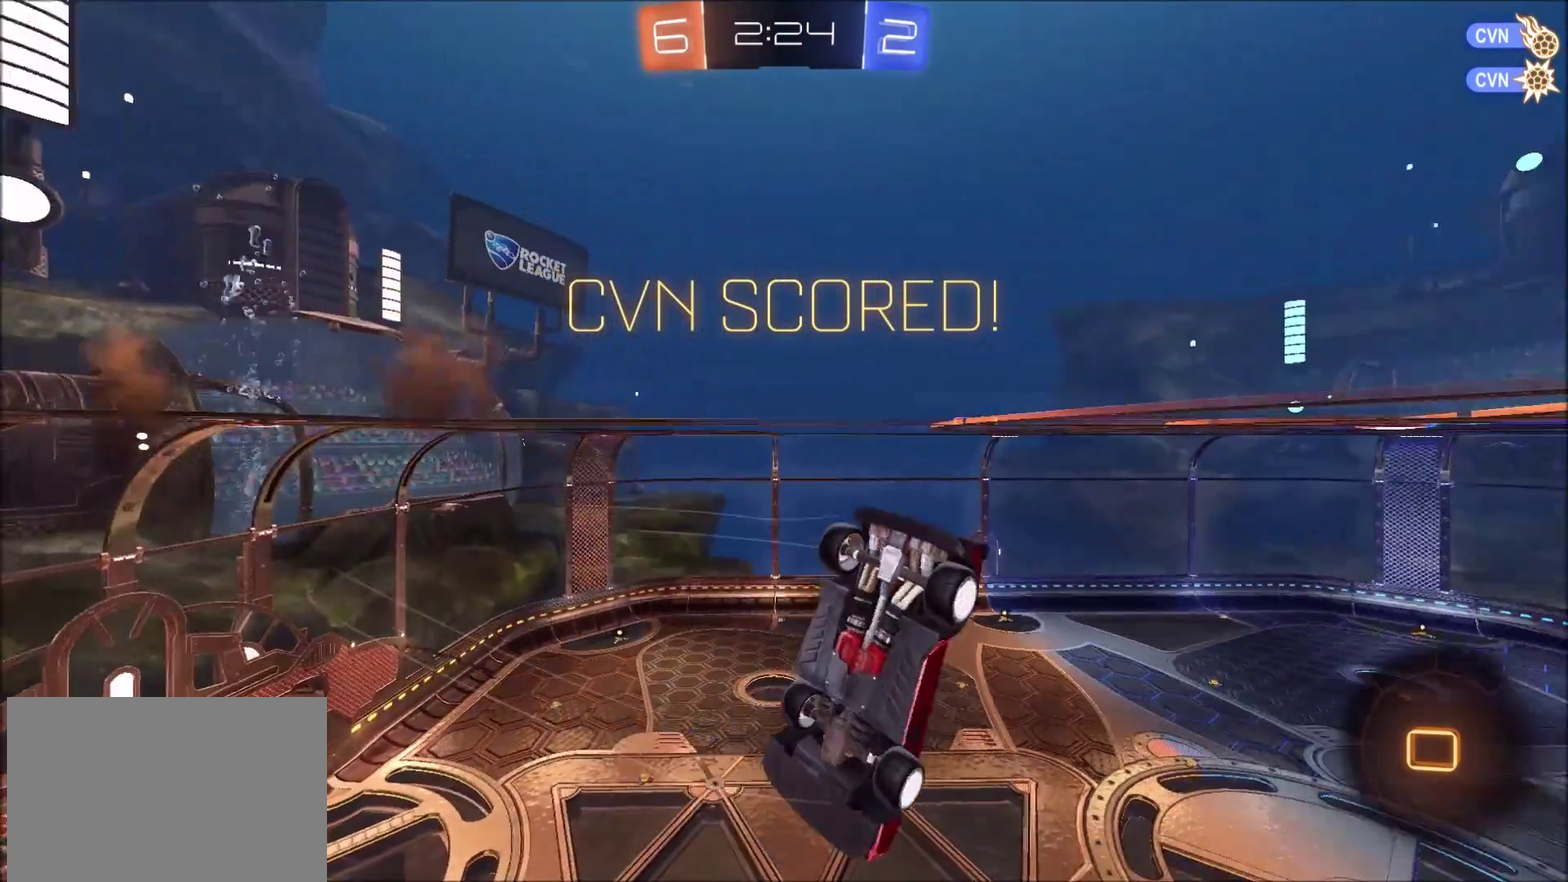
{"buttons": ["SQUARE"], "left_stick": "left", "right_stick": "center", "events": [[183, "SQUARE", "down"], [200, "left_stick", "left"]]}